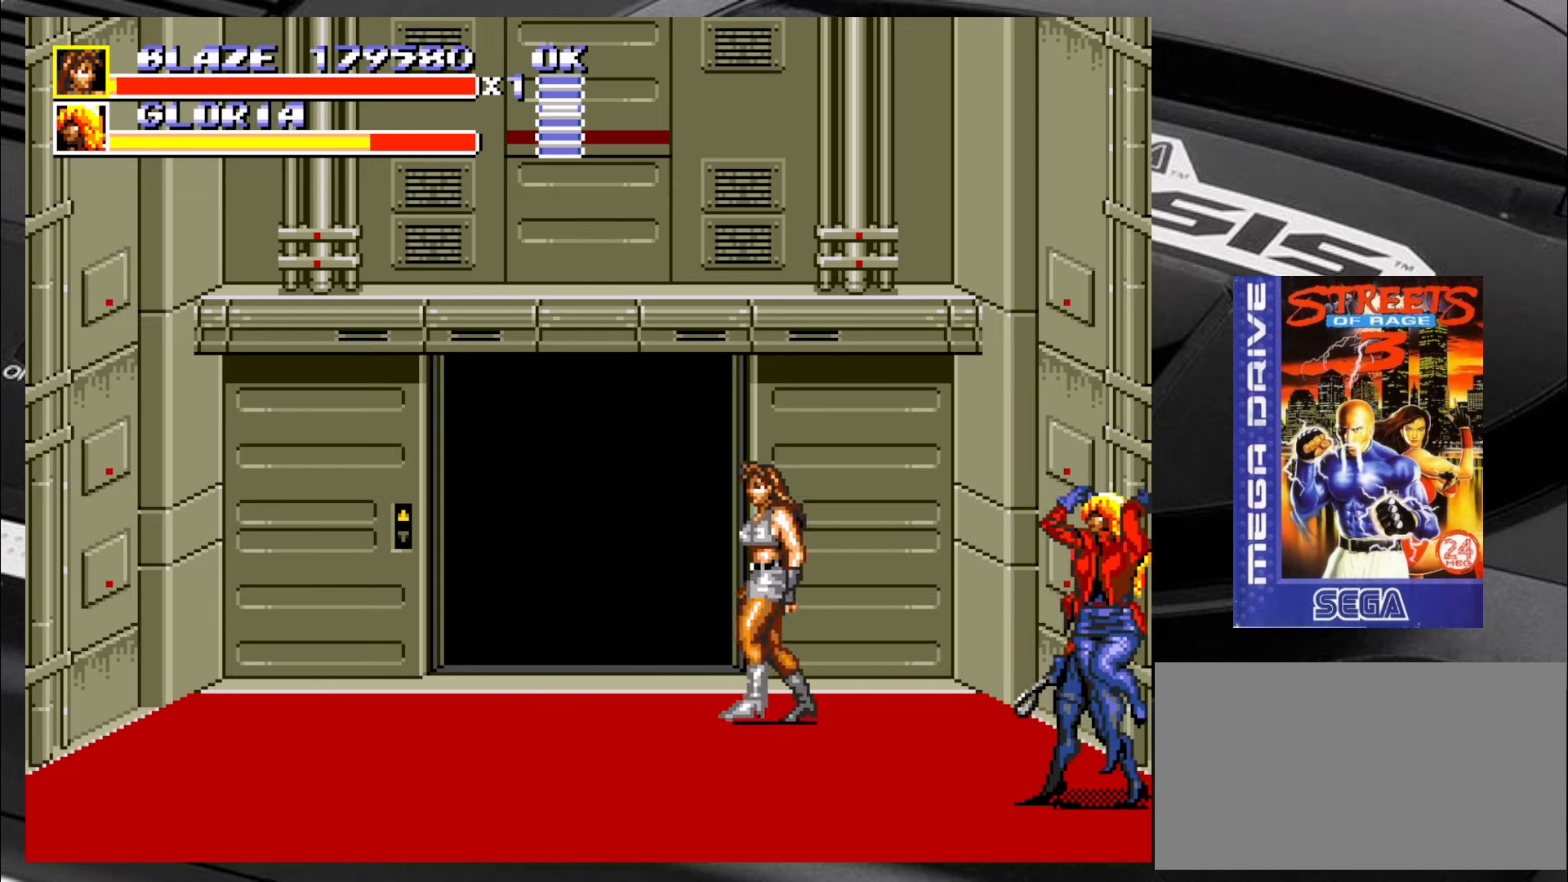
Gameplay with a controller (arcade stick); each line is a JSON object with the inputs held at the frame after it. "events" lists button and stick changes between this image and that frame as [ms after this image, input, new state], when the widget could be followed in between. Not read: L3 R3 SQUARE TRIANGLE.
{"buttons": ["CROSS"], "left_stick": "down-right", "events": [[183, "left_stick", "right"], [233, "left_stick", "down-right"], [367, "CROSS", "down"], [433, "CROSS", "up"], [483, "CROSS", "down"]]}
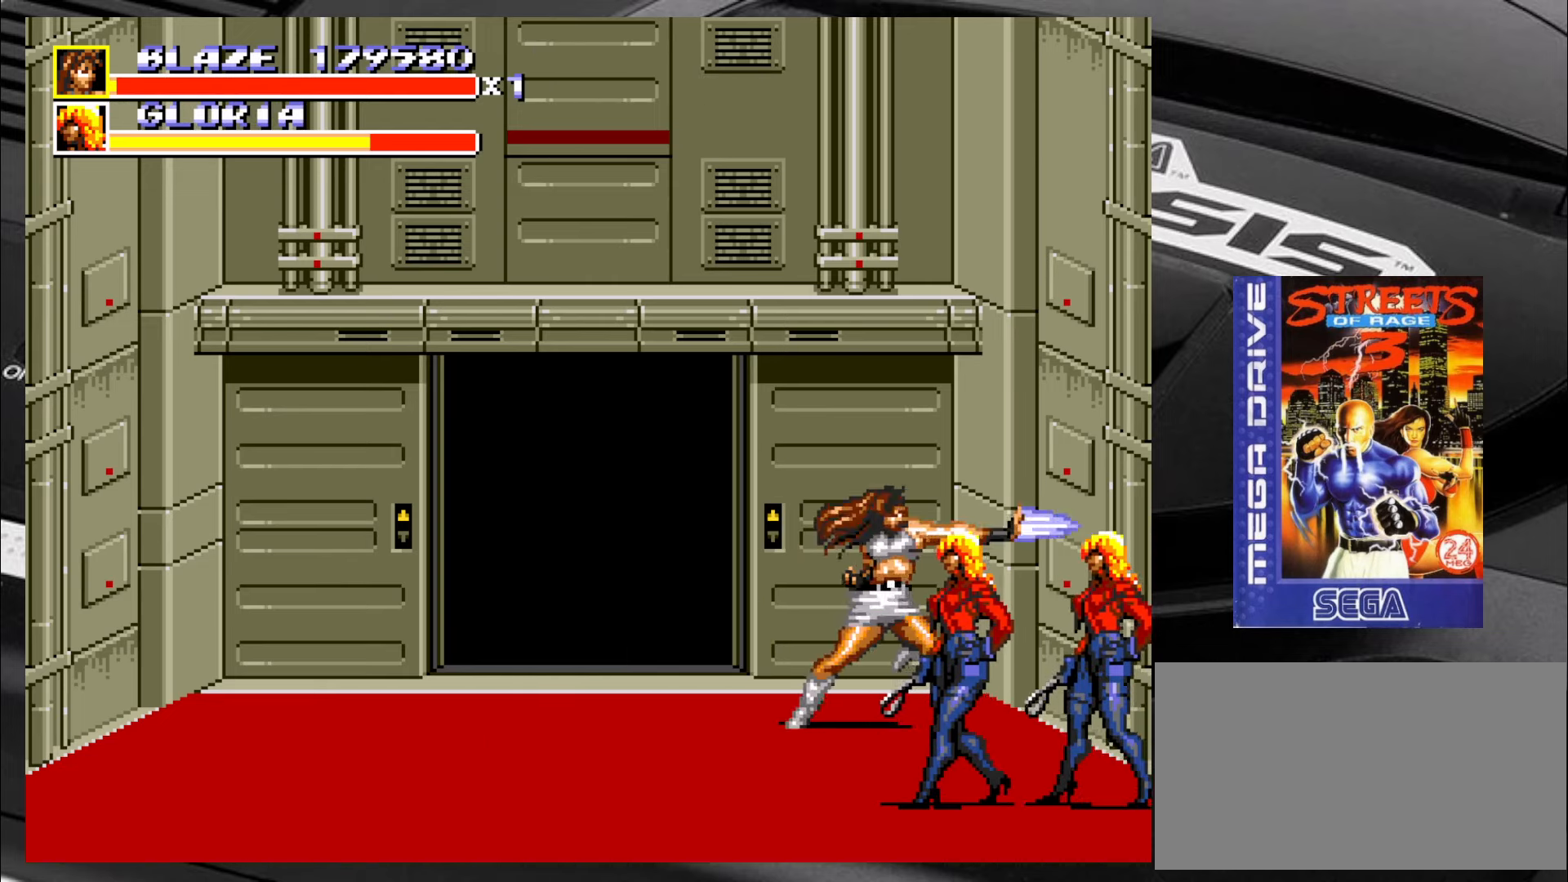
{"buttons": [], "left_stick": "down-right", "events": [[17, "CROSS", "up"], [100, "CROSS", "down"], [150, "CROSS", "up"], [233, "CROSS", "down"], [267, "CROSS", "up"]]}
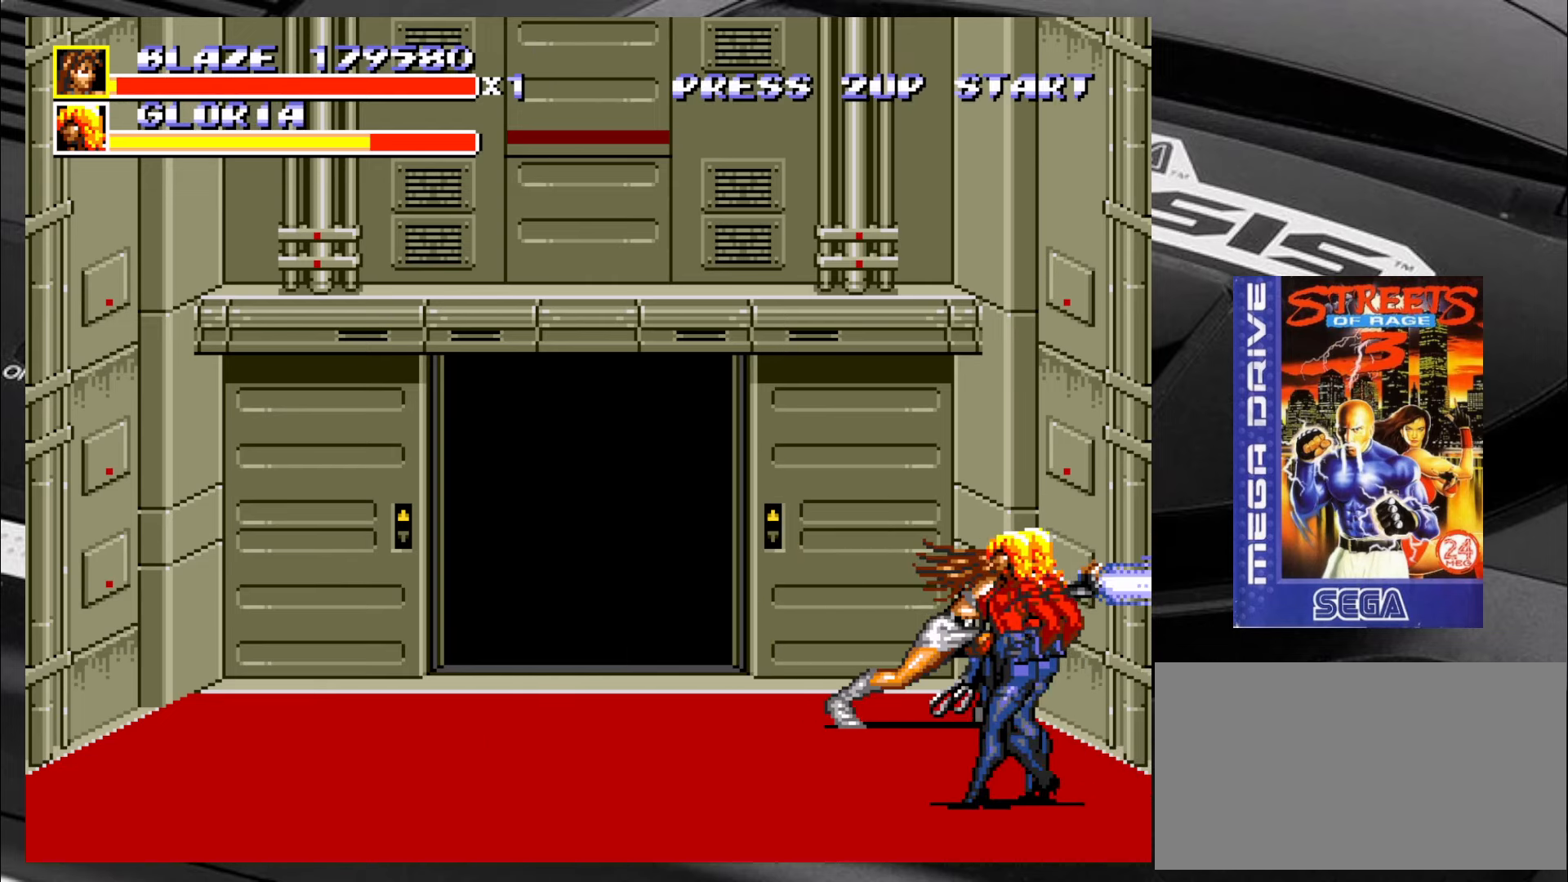
{"buttons": [], "left_stick": "down-right", "events": []}
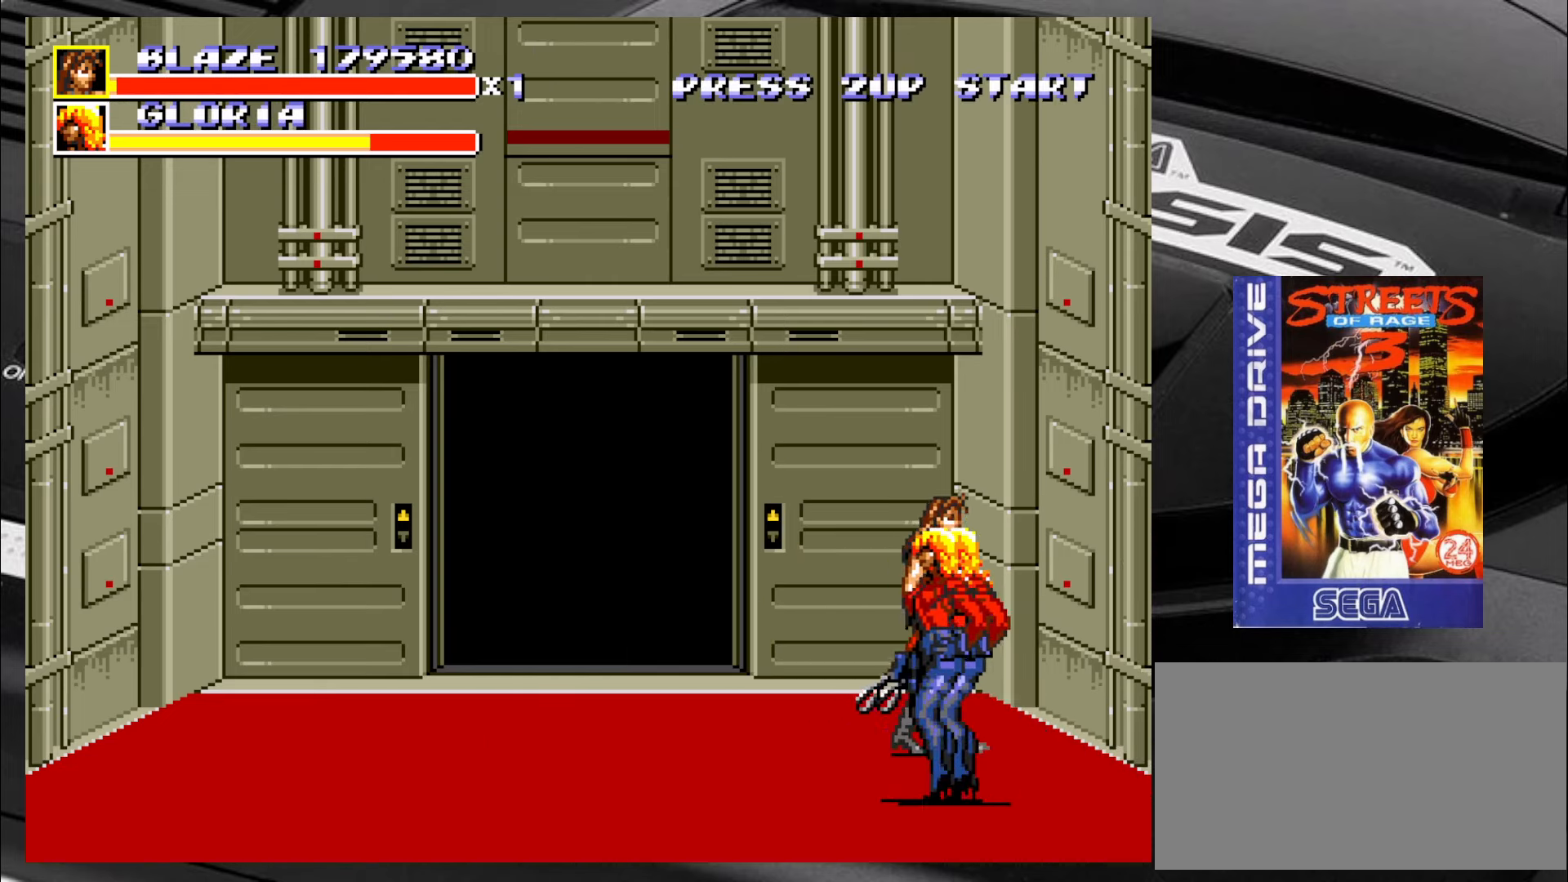
{"buttons": ["CIRCLE"], "left_stick": "down-left", "events": [[167, "CIRCLE", "down"], [217, "left_stick", "down-left"], [267, "CIRCLE", "up"], [300, "CIRCLE", "down"], [334, "CIRCLE", "up"], [384, "CIRCLE", "down"], [467, "CIRCLE", "up"], [500, "CIRCLE", "down"]]}
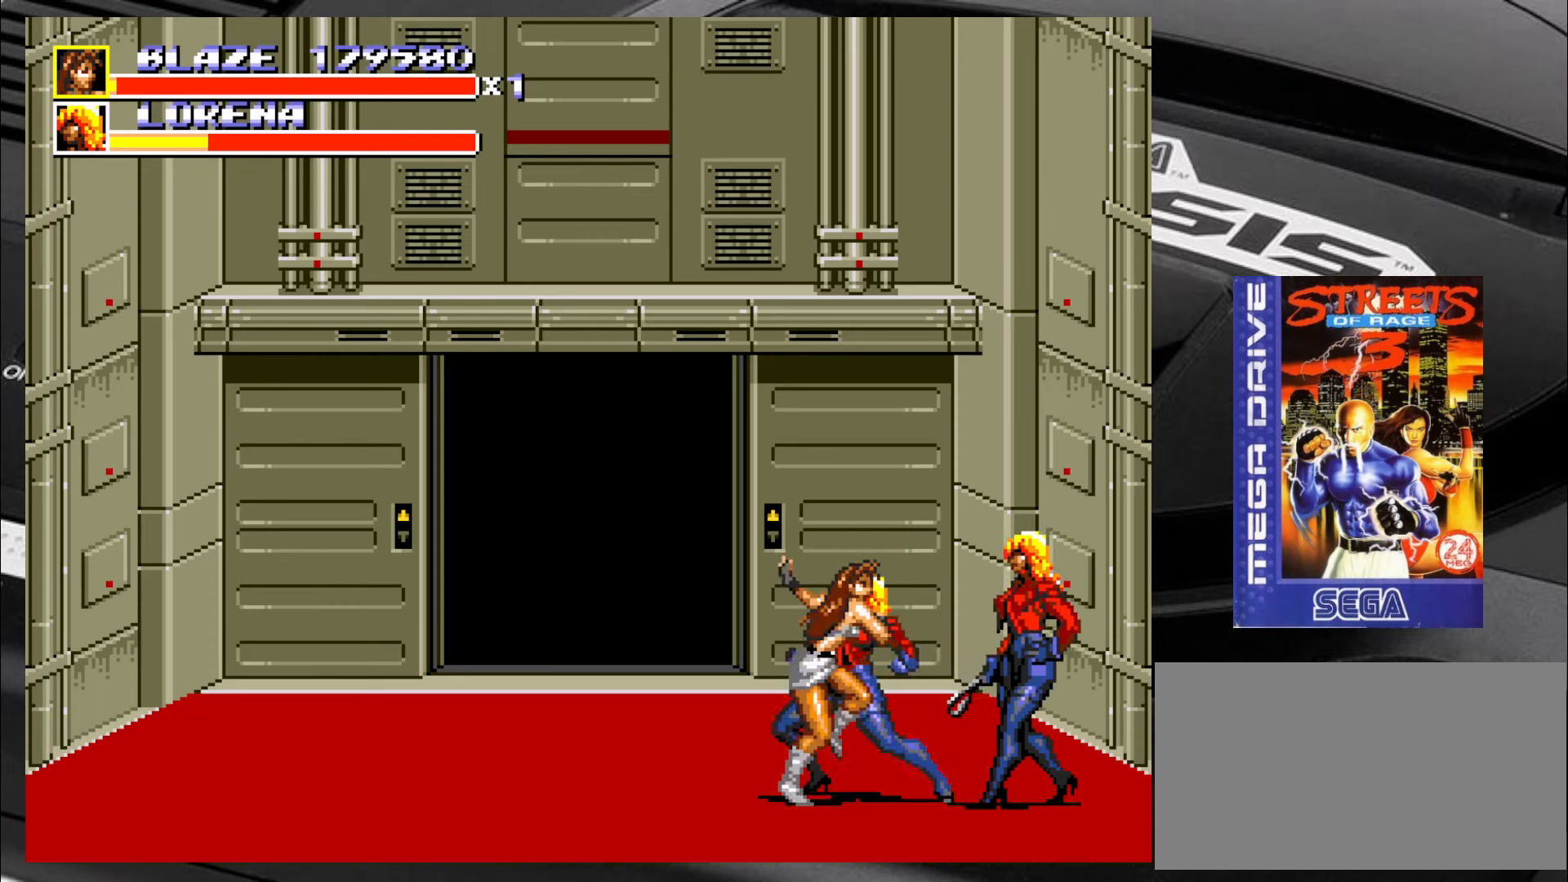
{"buttons": ["CIRCLE"], "left_stick": "right", "events": [[84, "CIRCLE", "up"], [134, "CIRCLE", "down"], [200, "CIRCLE", "up"], [200, "left_stick", "center"], [334, "left_stick", "right"], [384, "CIRCLE", "down"], [417, "CIRCLE", "up"], [500, "CIRCLE", "down"]]}
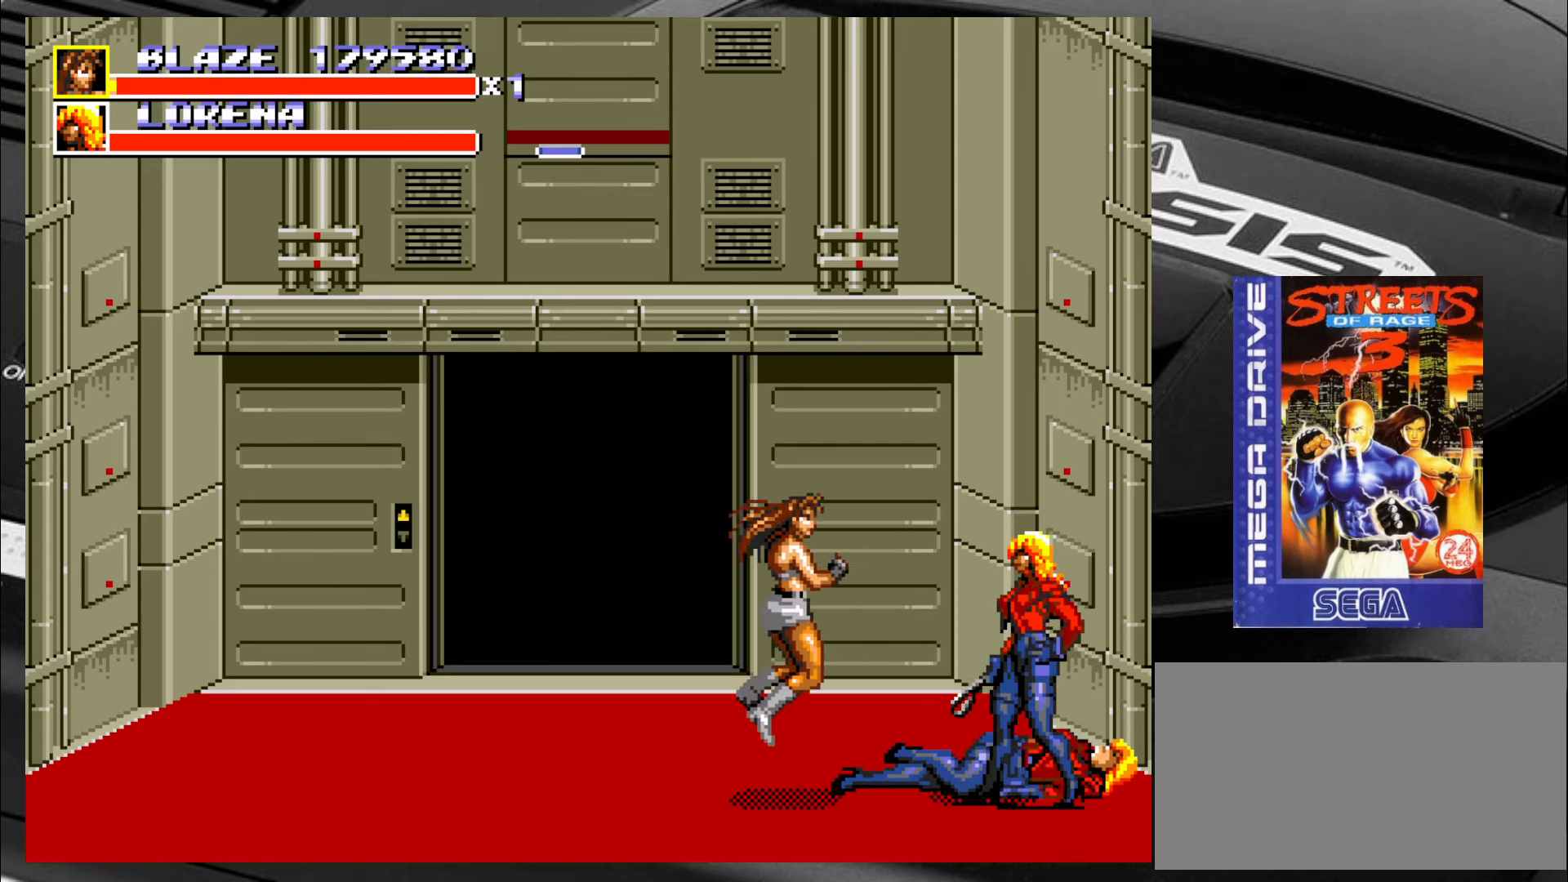
{"buttons": [], "left_stick": "up-right", "events": [[34, "CIRCLE", "up"], [117, "CIRCLE", "down"], [167, "CIRCLE", "up"], [250, "left_stick", "up-right"]]}
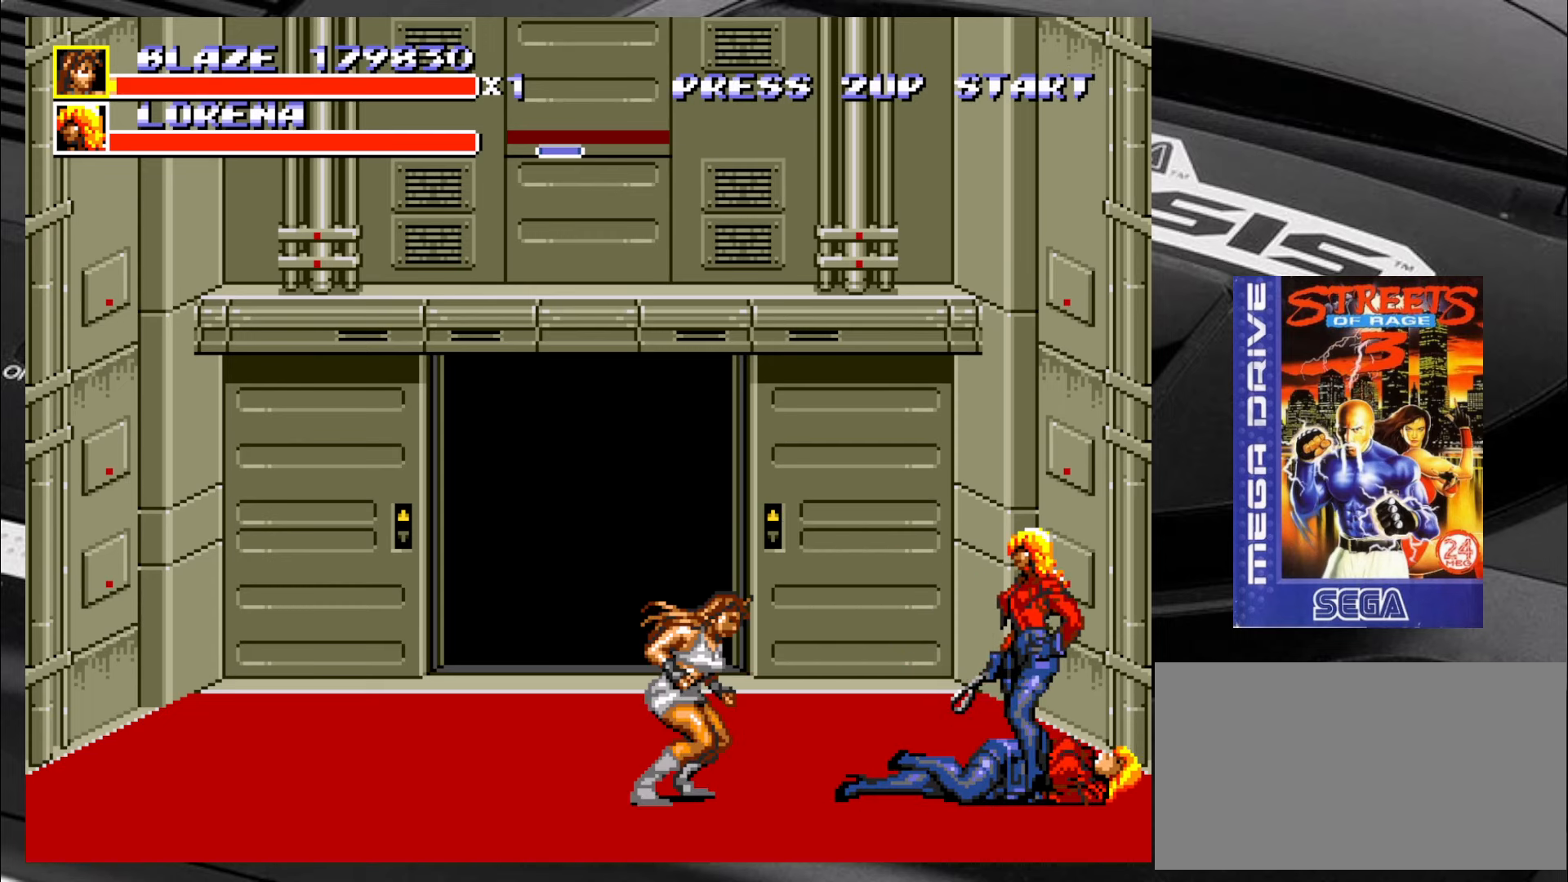
{"buttons": [], "left_stick": "up-right", "events": []}
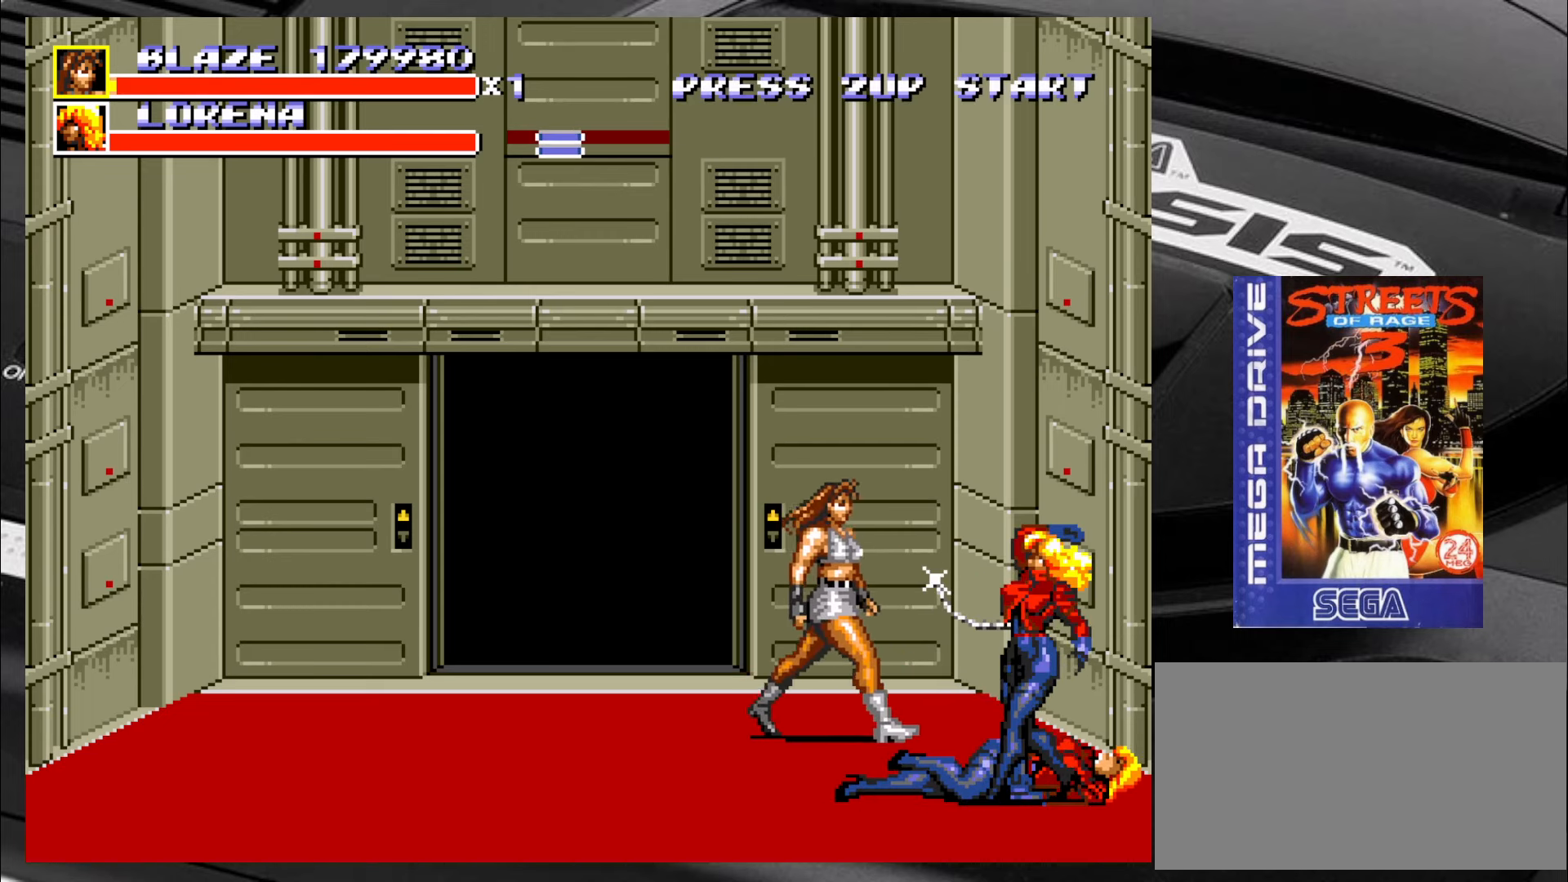
{"buttons": [], "left_stick": "down-right", "events": [[234, "left_stick", "down-right"]]}
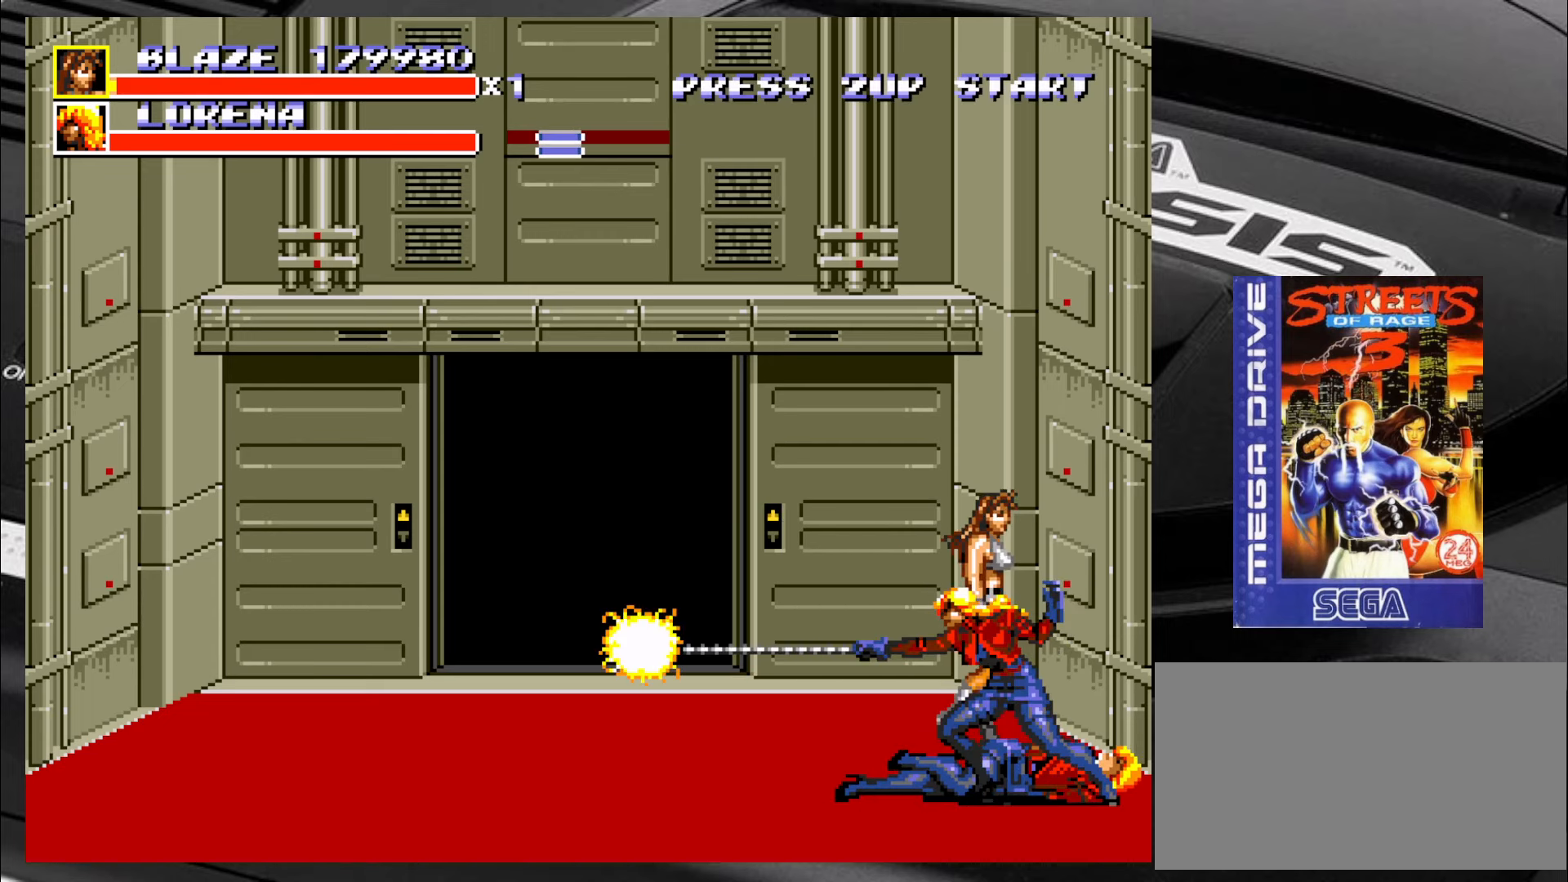
{"buttons": [], "left_stick": "down-right", "events": [[150, "CIRCLE", "down"], [217, "CIRCLE", "up"], [267, "CIRCLE", "down"], [350, "CIRCLE", "up"], [400, "CIRCLE", "down"], [467, "CIRCLE", "up"]]}
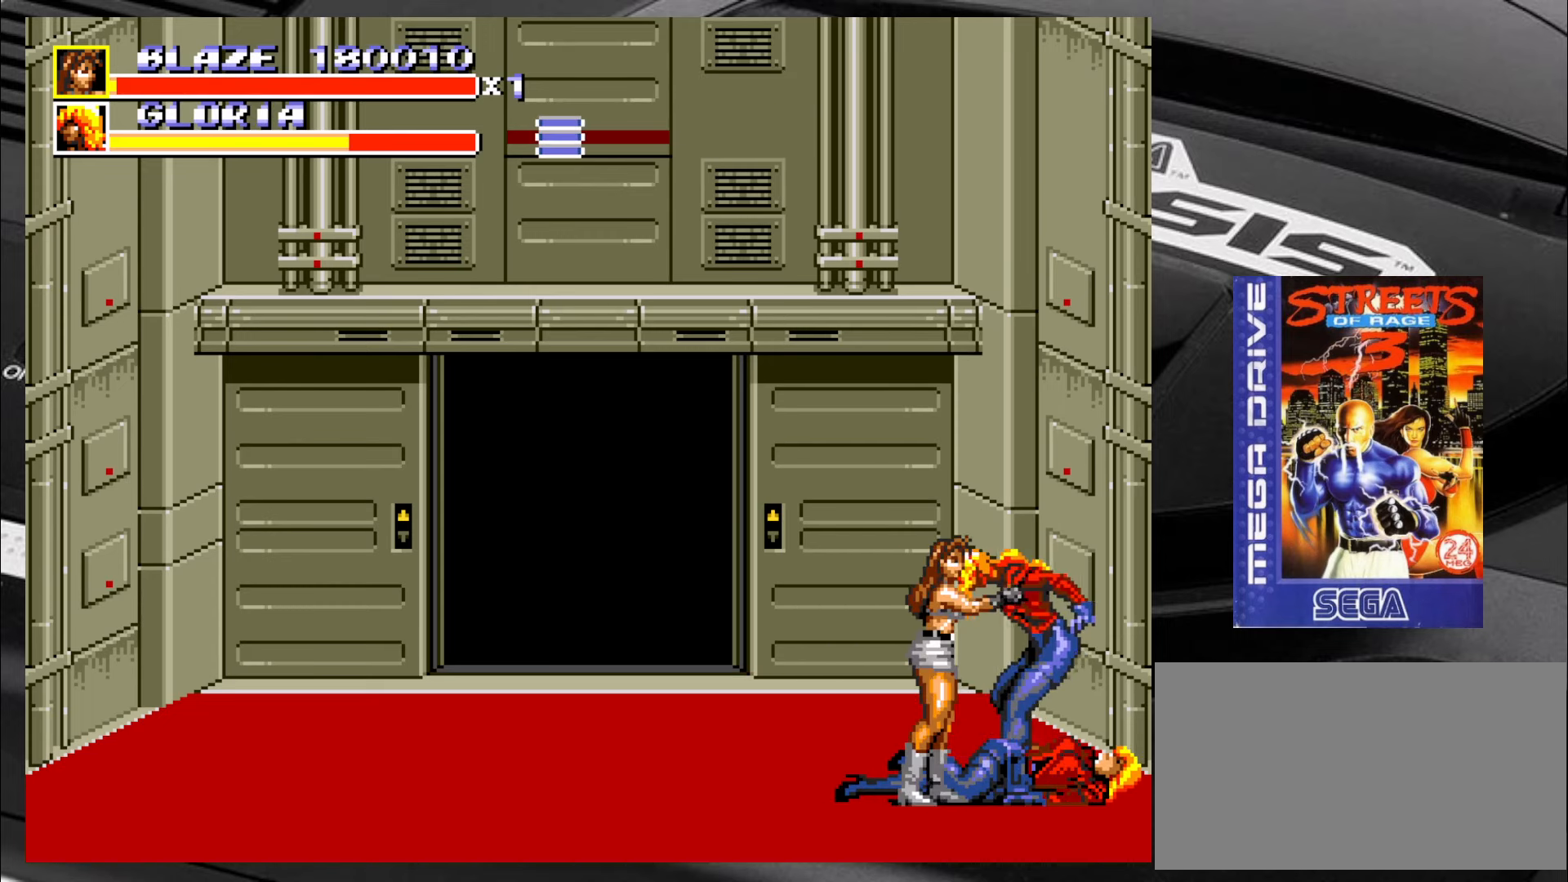
{"buttons": ["CIRCLE"], "left_stick": "right", "events": [[17, "CIRCLE", "down"], [67, "left_stick", "right"], [100, "CIRCLE", "up"], [150, "CIRCLE", "down"], [184, "CIRCLE", "up"], [267, "CIRCLE", "down"], [300, "CIRCLE", "up"], [384, "CIRCLE", "down"], [434, "CIRCLE", "up"], [500, "CIRCLE", "down"]]}
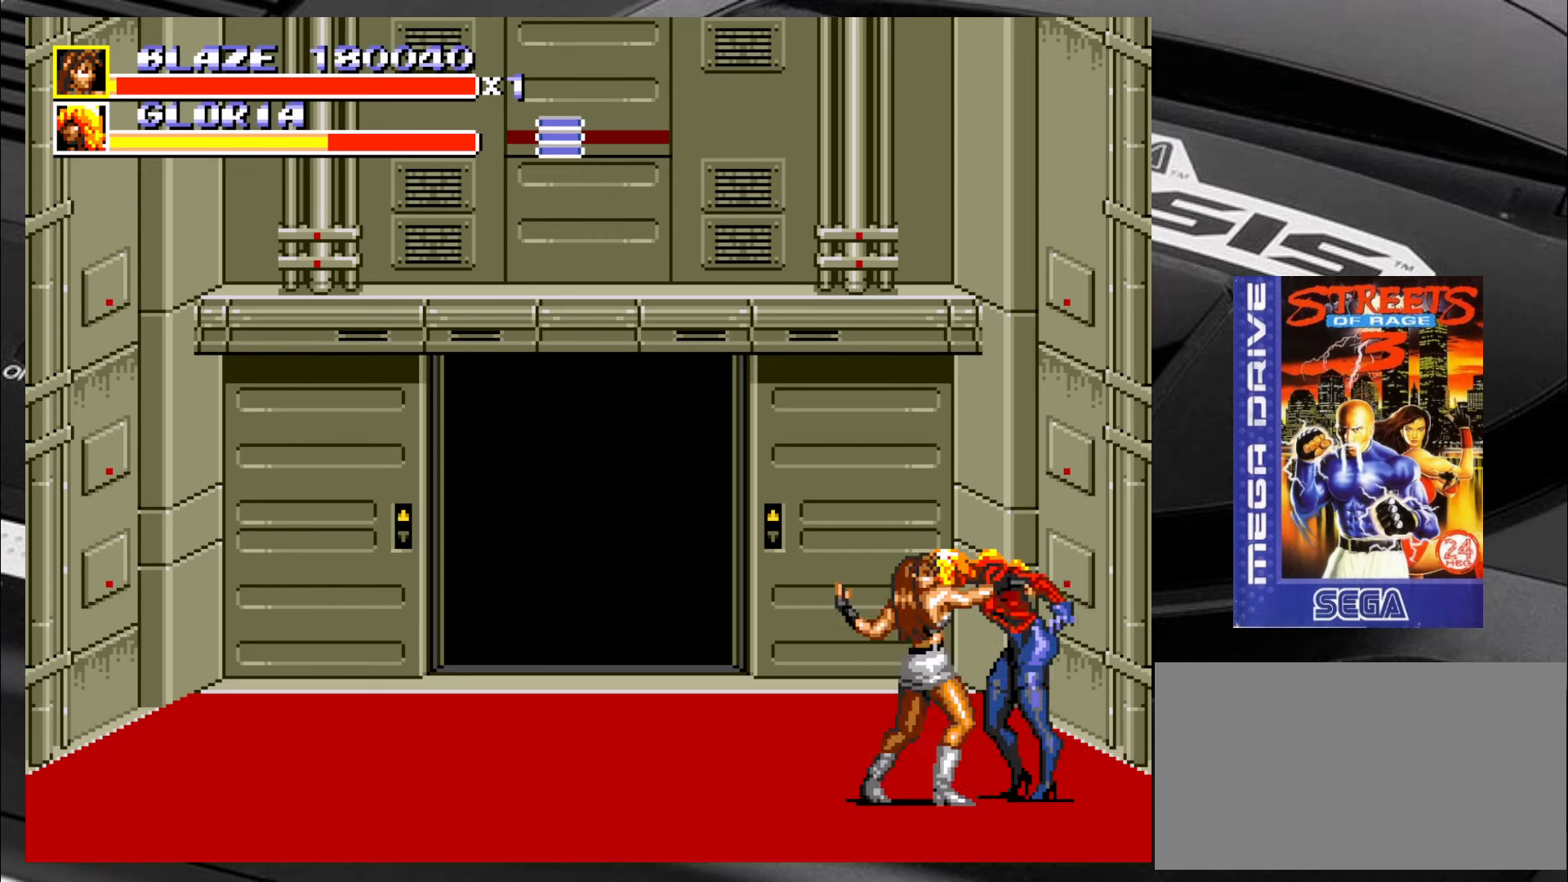
{"buttons": [], "left_stick": "center", "events": [[50, "CIRCLE", "up"], [84, "CIRCLE", "down"], [184, "CIRCLE", "up"], [217, "CIRCLE", "down"], [300, "CIRCLE", "up"], [334, "CIRCLE", "down"], [434, "CIRCLE", "up"], [500, "left_stick", "center"]]}
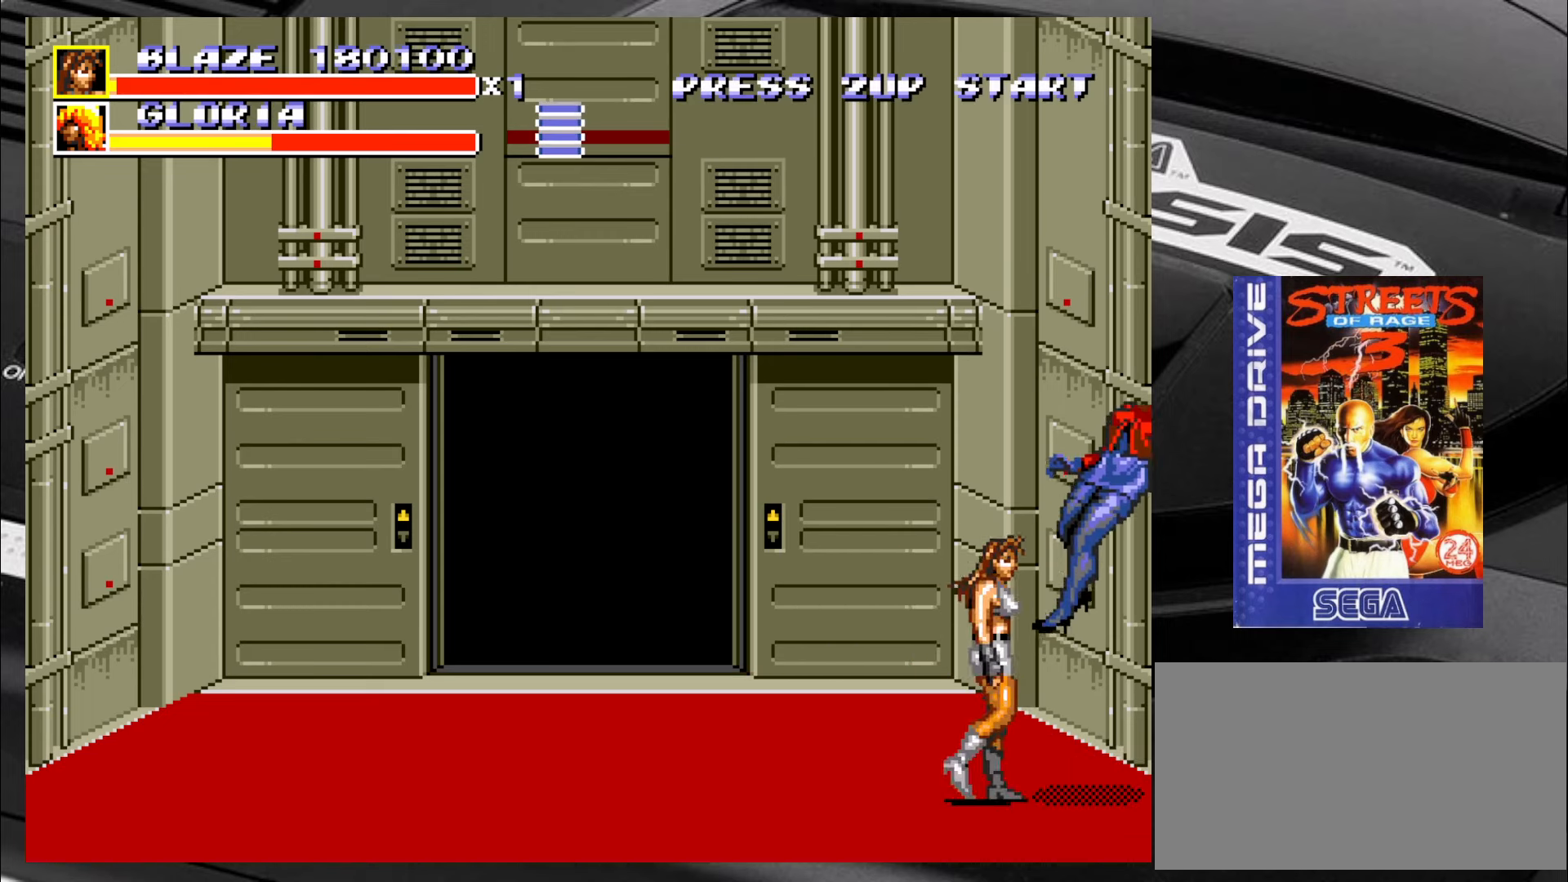
{"buttons": [], "left_stick": "left", "events": [[217, "left_stick", "left"]]}
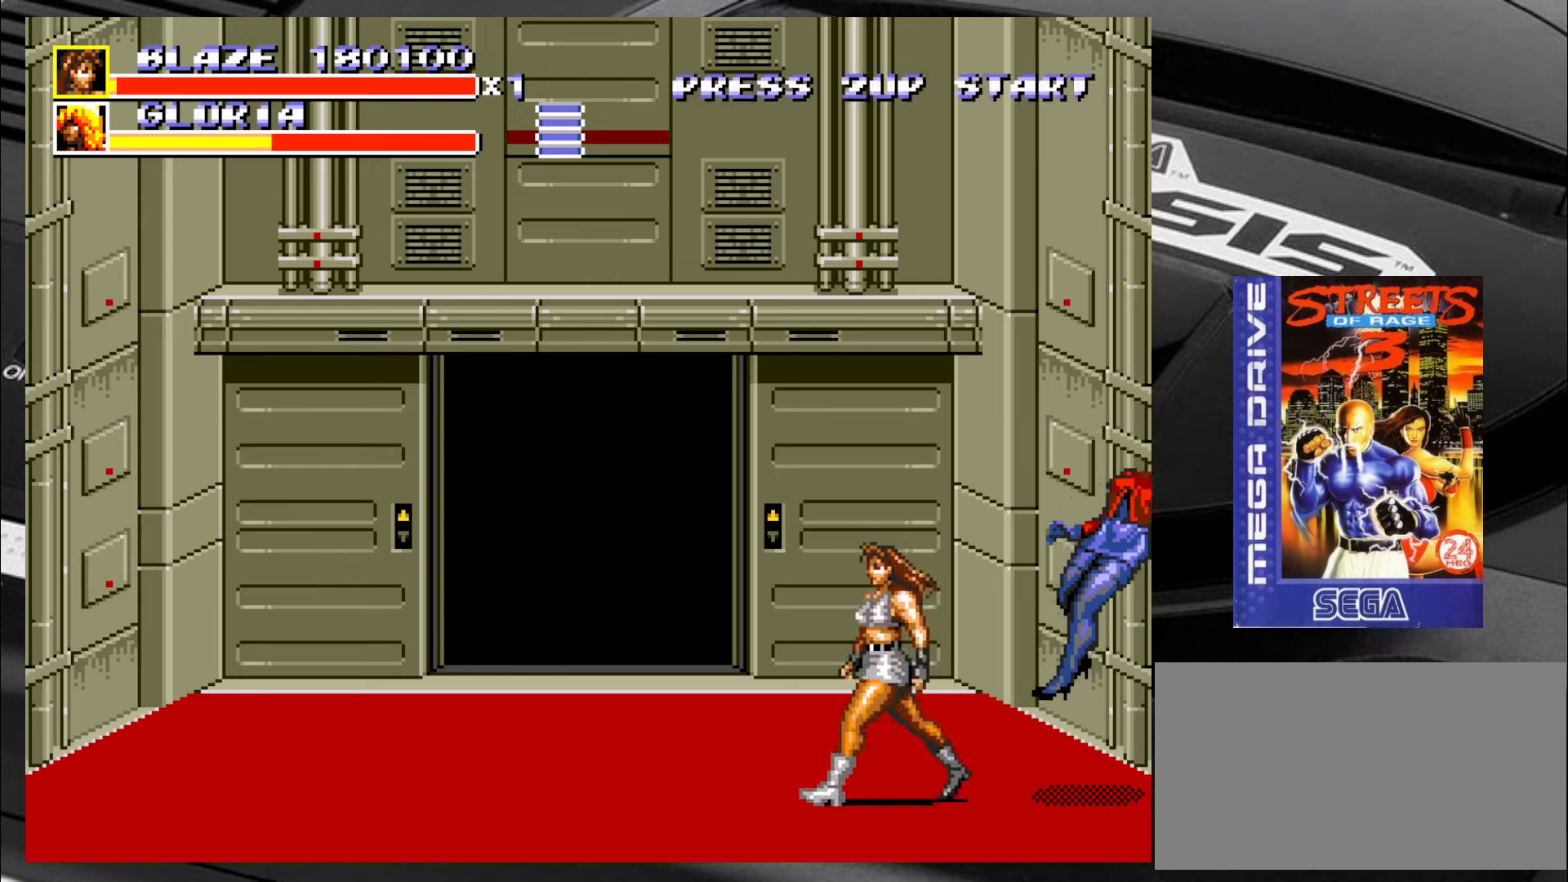
{"buttons": [], "left_stick": "right", "events": [[333, "left_stick", "right"]]}
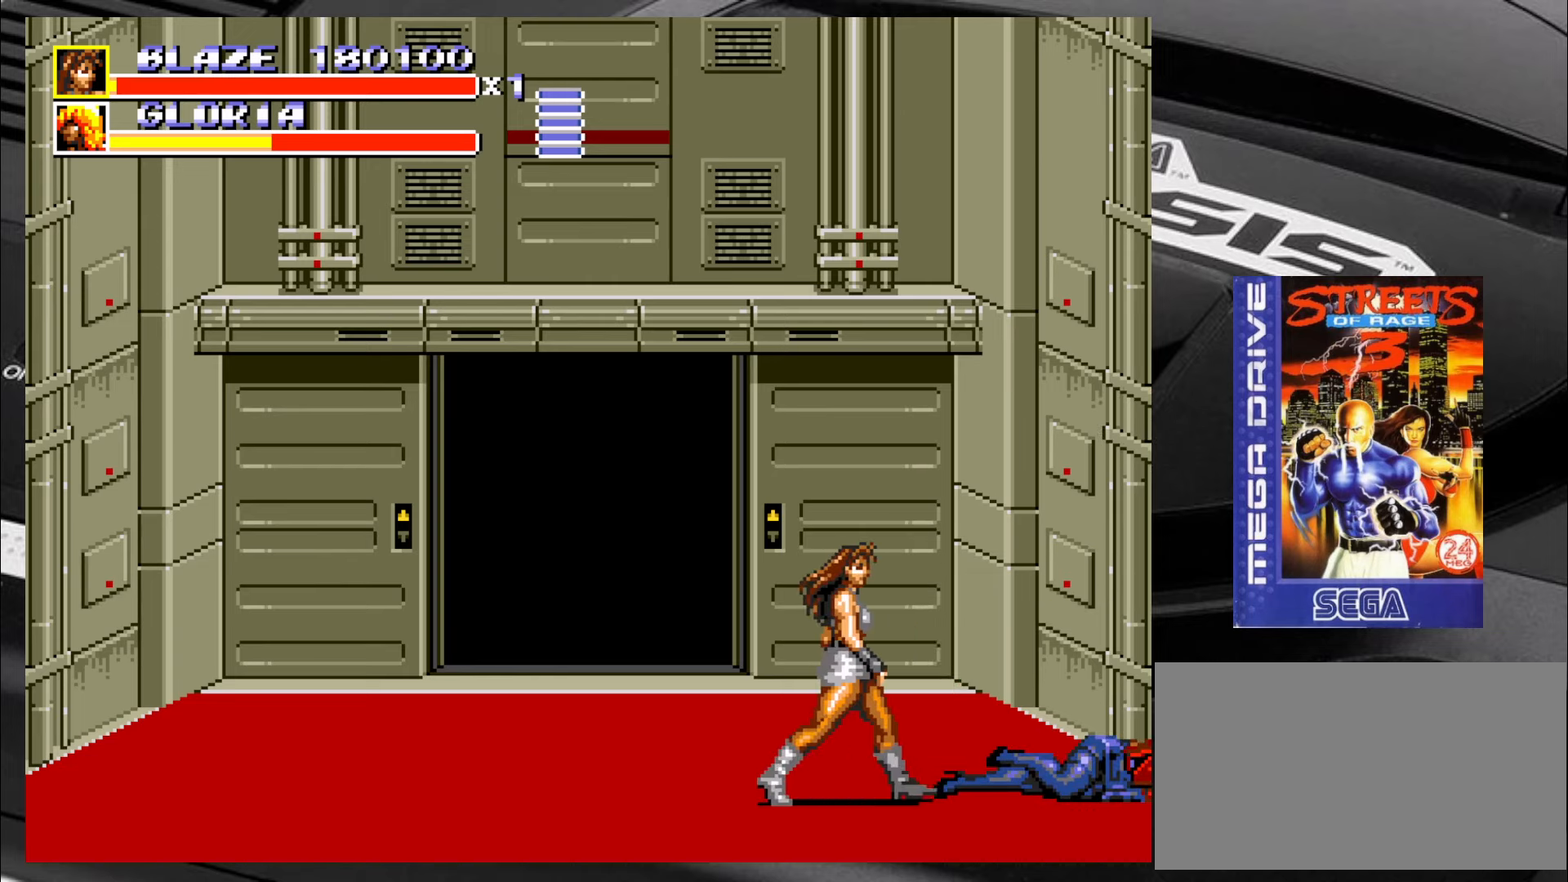
{"buttons": [], "left_stick": "center", "events": [[200, "left_stick", "center"]]}
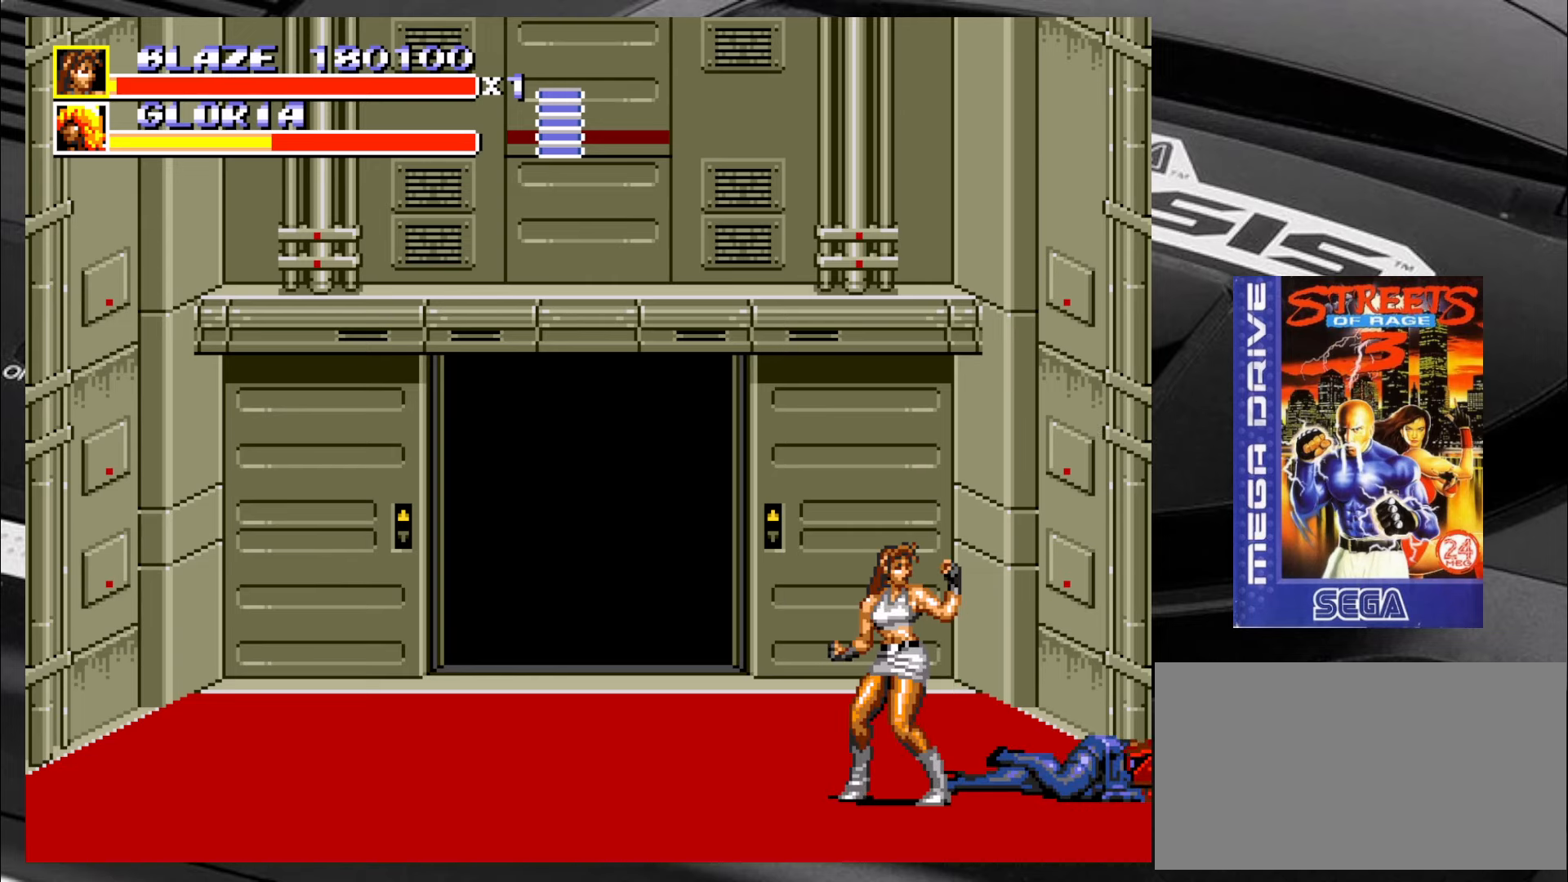
{"buttons": [], "left_stick": "up-left", "events": [[266, "left_stick", "up-left"]]}
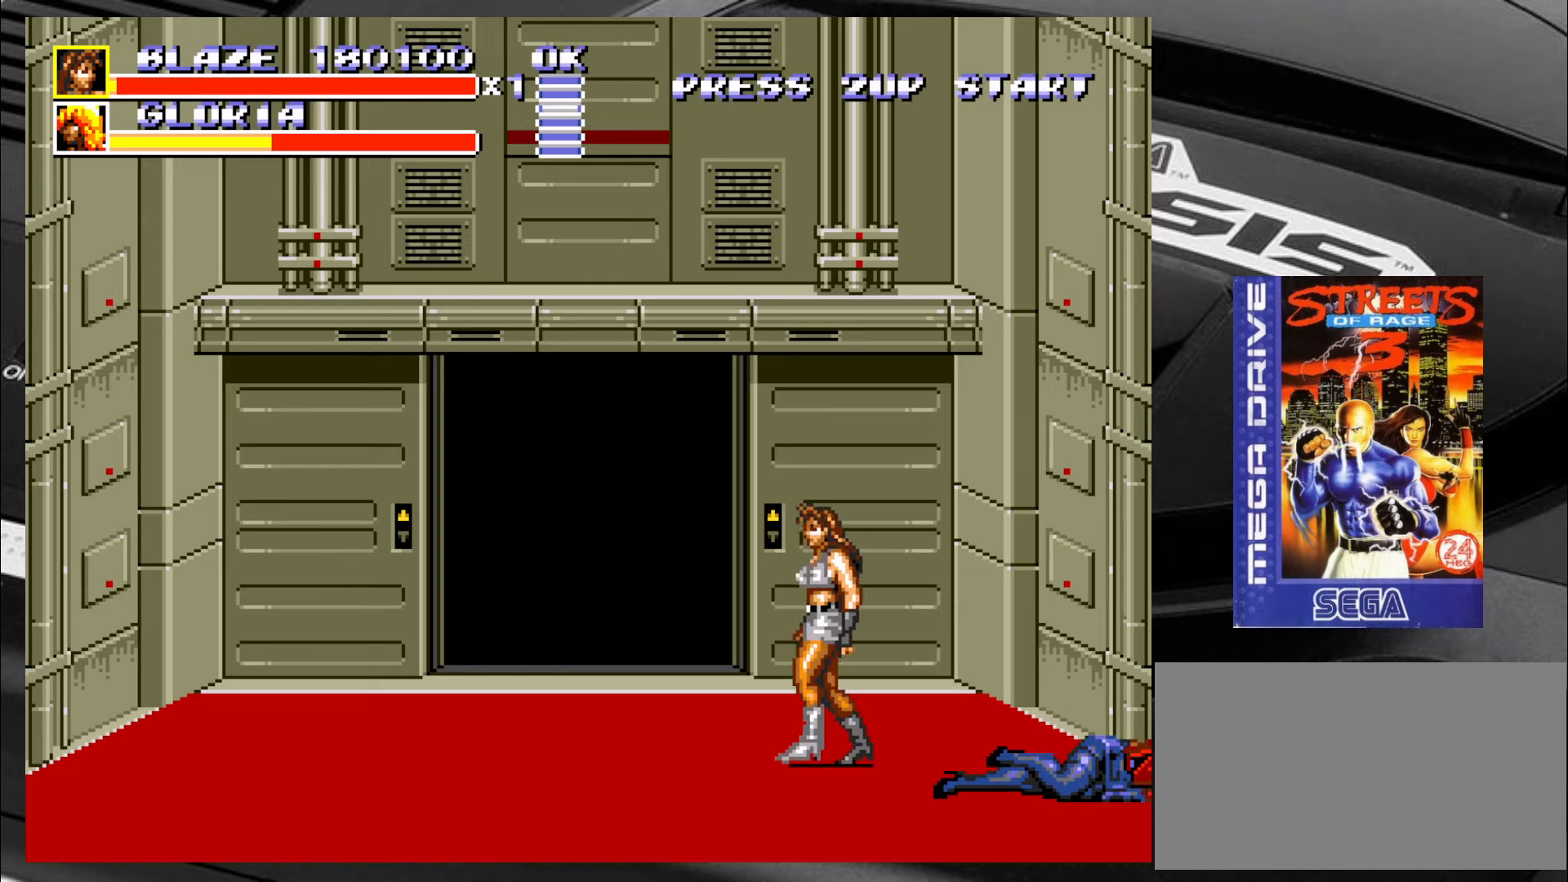
{"buttons": [], "left_stick": "center", "events": [[100, "left_stick", "up-right"], [350, "left_stick", "center"]]}
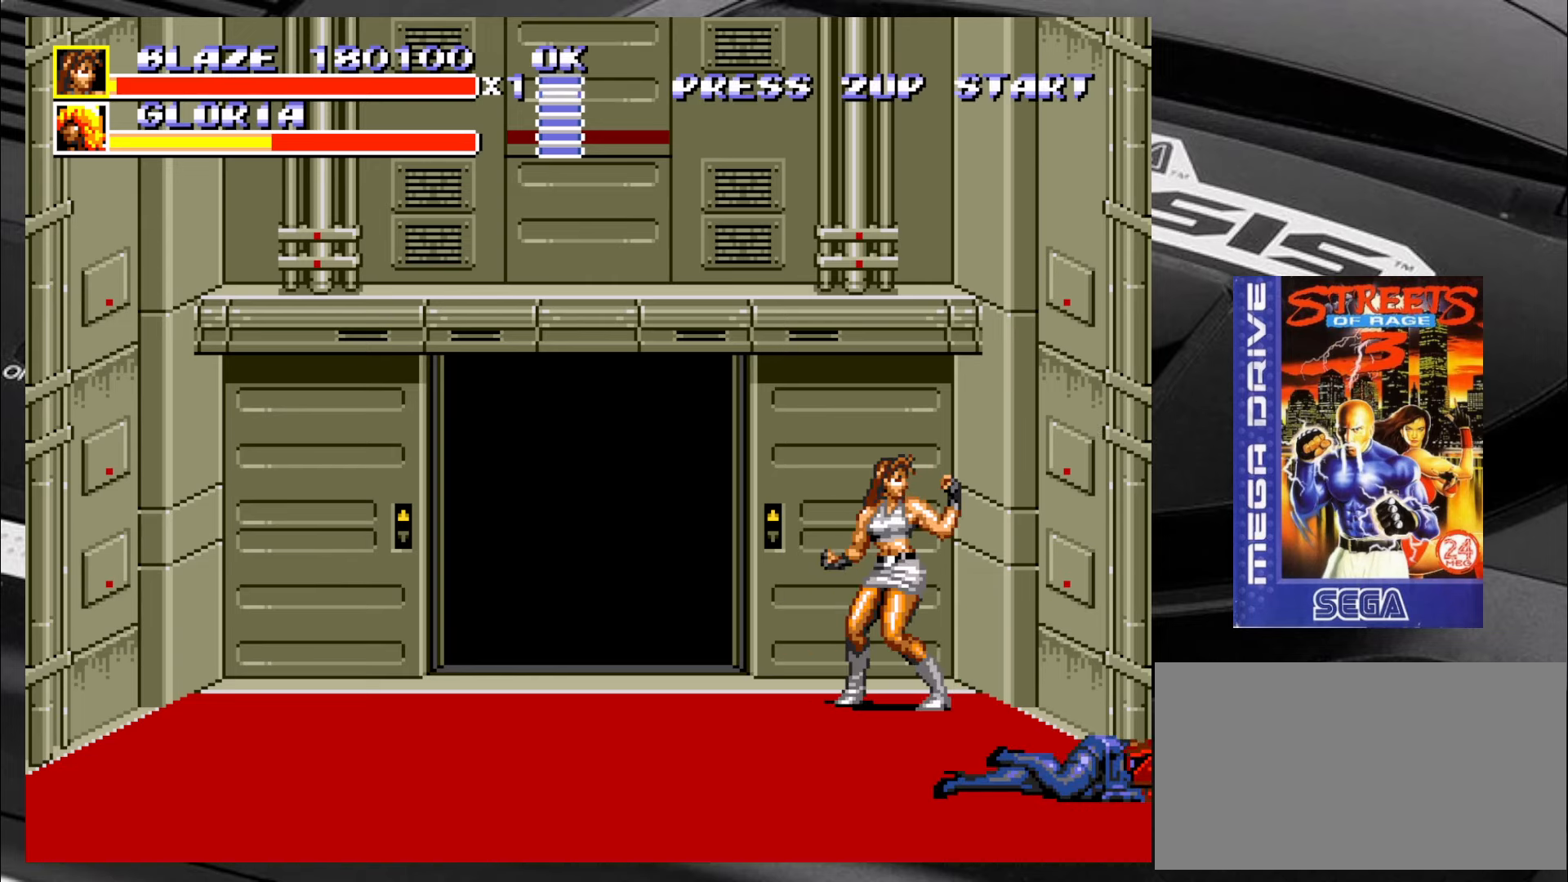
{"buttons": [], "left_stick": "center", "events": []}
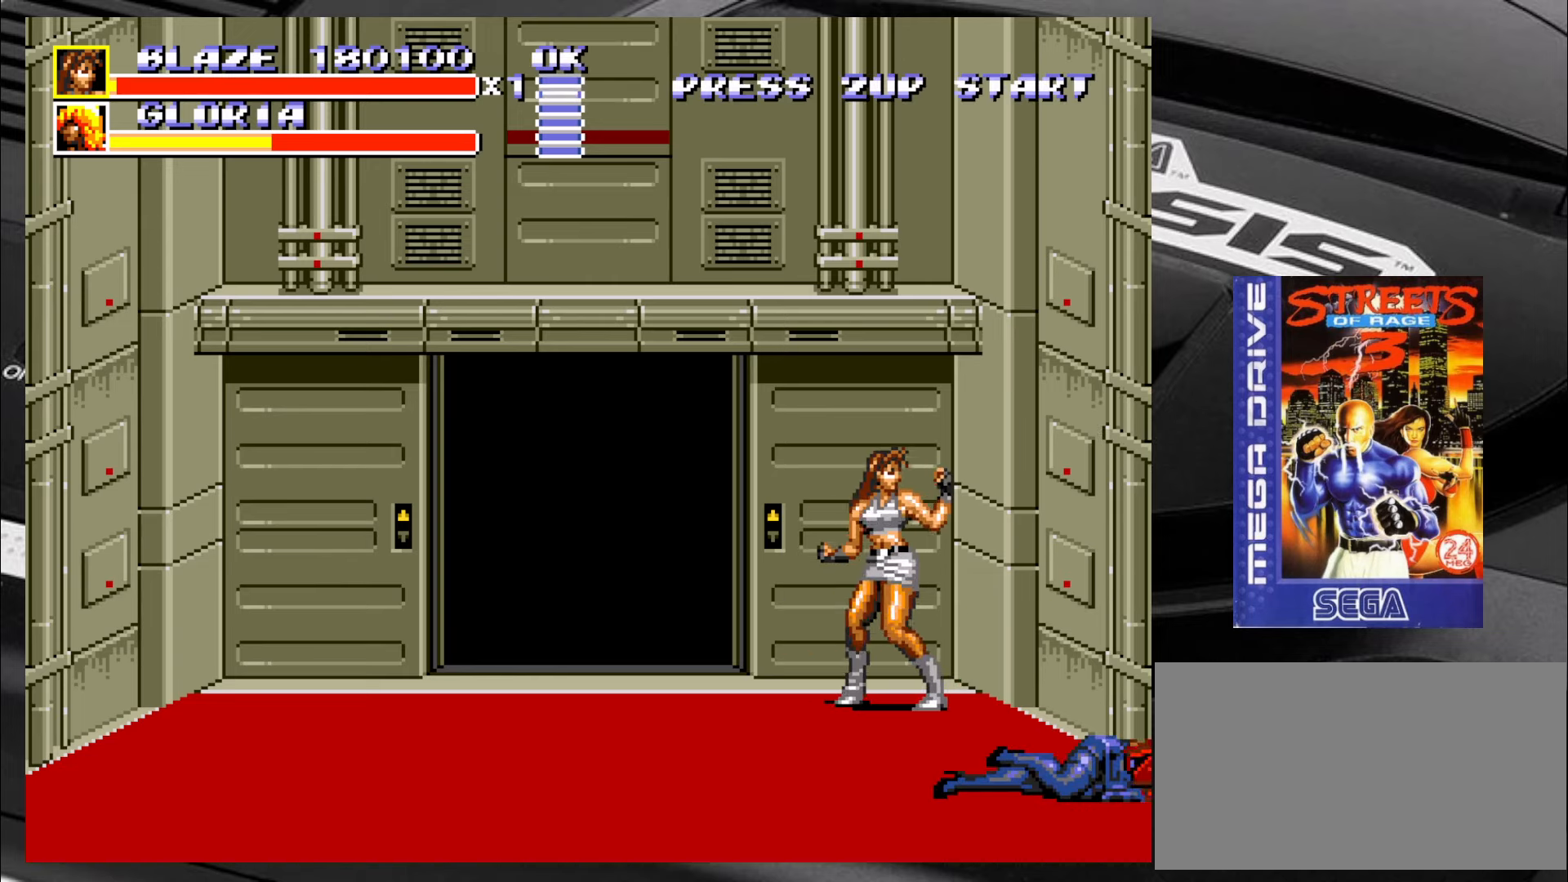
{"buttons": [], "left_stick": "center", "events": []}
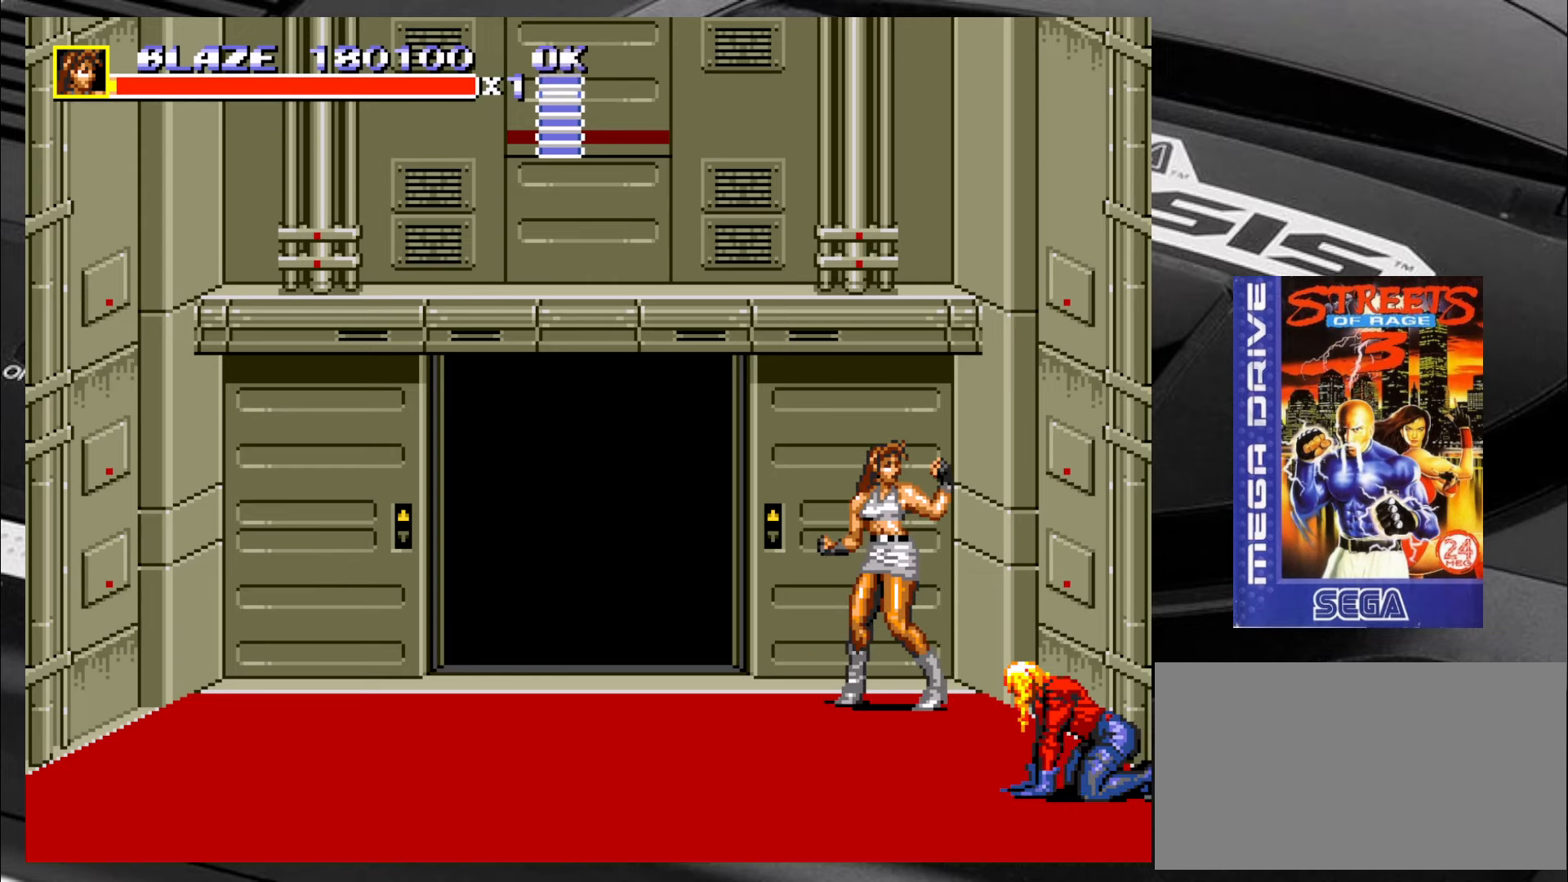
{"buttons": [], "left_stick": "down-right", "events": [[200, "left_stick", "right"], [250, "left_stick", "down-right"]]}
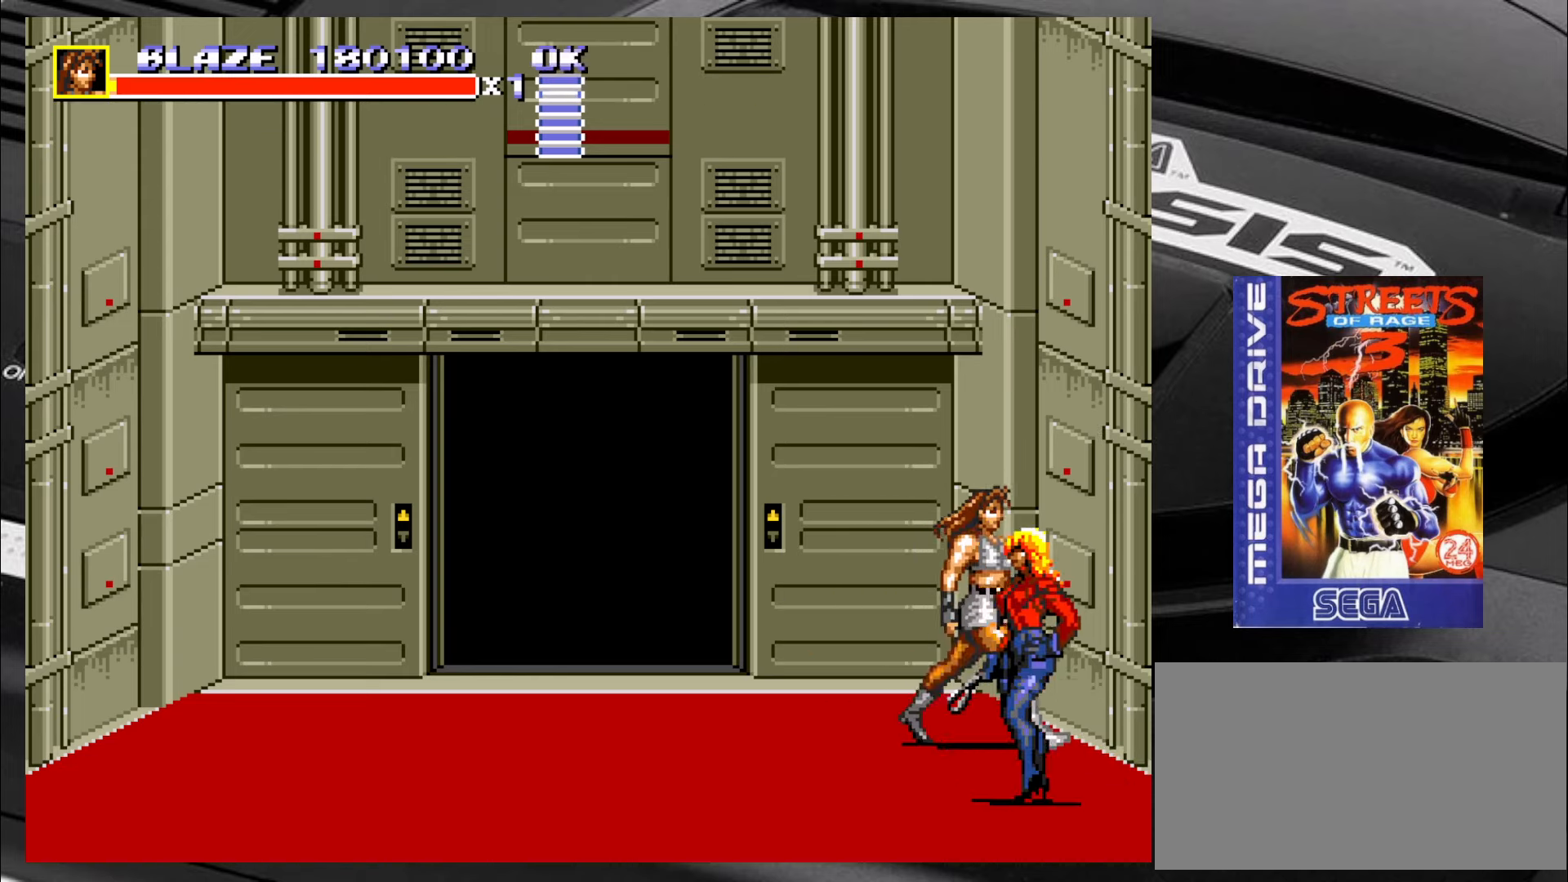
{"buttons": ["CIRCLE"], "left_stick": "down-right", "events": [[116, "CIRCLE", "down"], [200, "CIRCLE", "up"], [450, "CIRCLE", "down"]]}
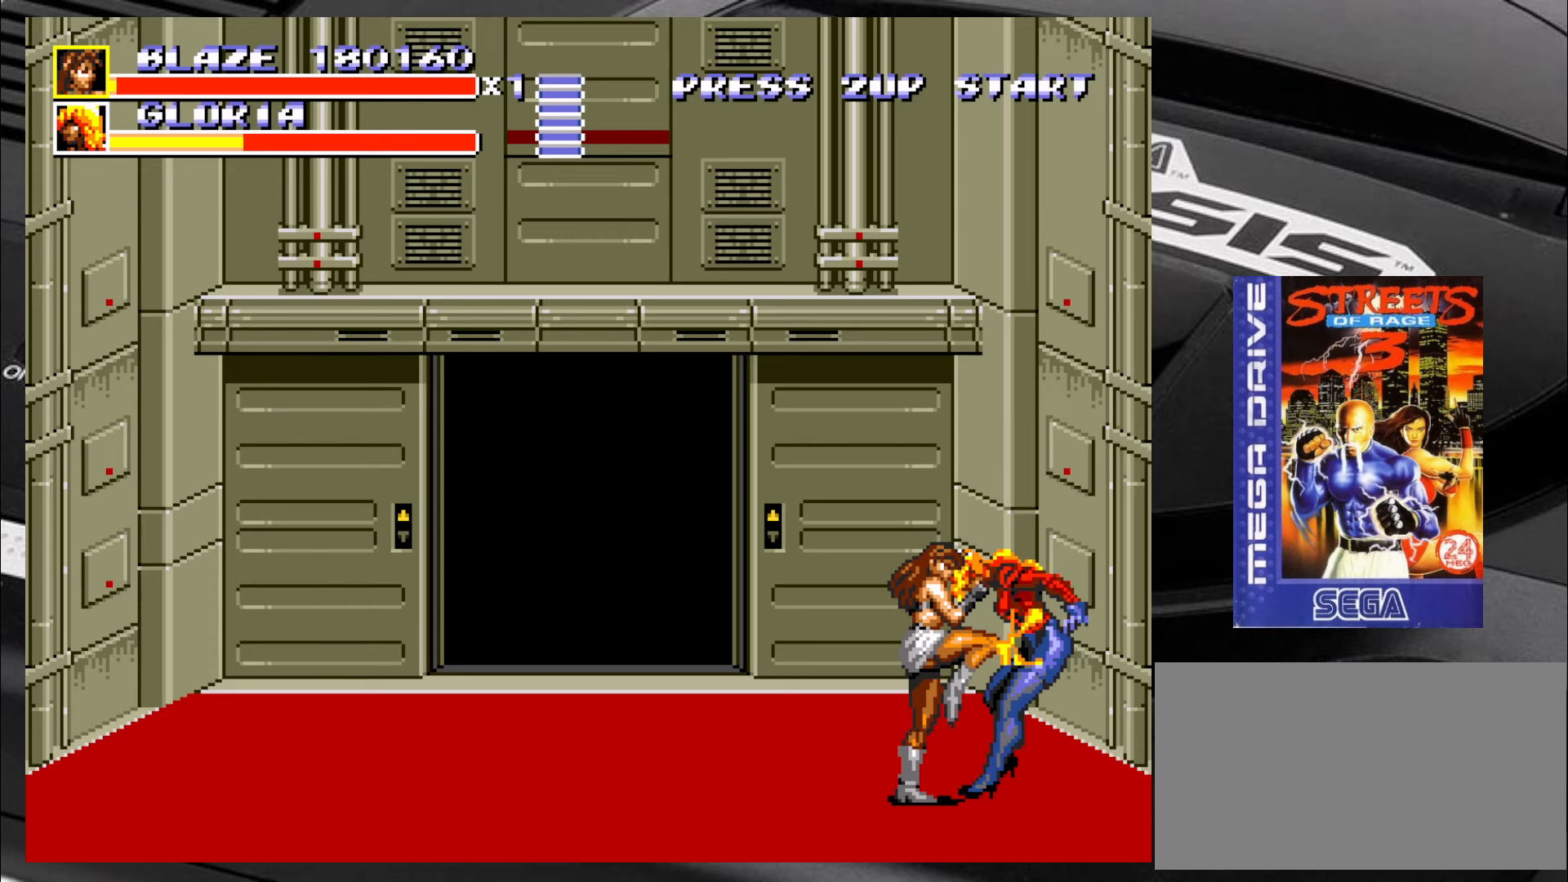
{"buttons": [], "left_stick": "right", "events": [[33, "CIRCLE", "up"], [67, "CIRCLE", "down"], [117, "CIRCLE", "up"], [117, "left_stick", "right"], [200, "CIRCLE", "down"], [233, "CIRCLE", "up"], [283, "CIRCLE", "down"], [367, "CIRCLE", "up"], [400, "CIRCLE", "down"], [483, "CIRCLE", "up"]]}
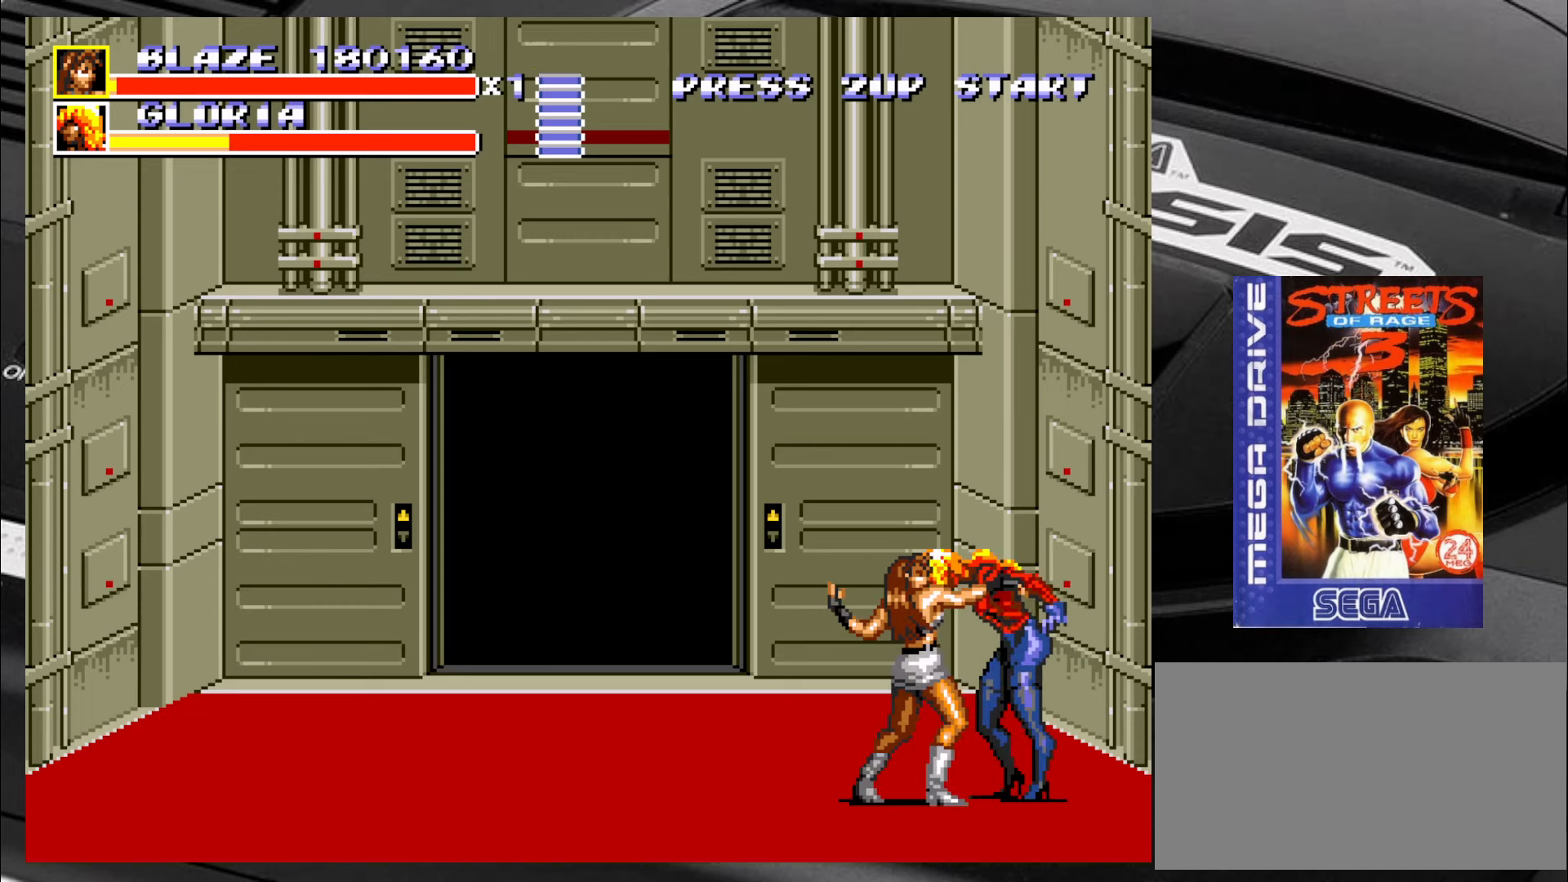
{"buttons": [], "left_stick": "left", "events": [[33, "CIRCLE", "down"], [67, "CIRCLE", "up"], [150, "CIRCLE", "down"], [200, "CIRCLE", "up"], [233, "CIRCLE", "down"], [317, "CIRCLE", "up"], [350, "left_stick", "center"], [483, "left_stick", "left"]]}
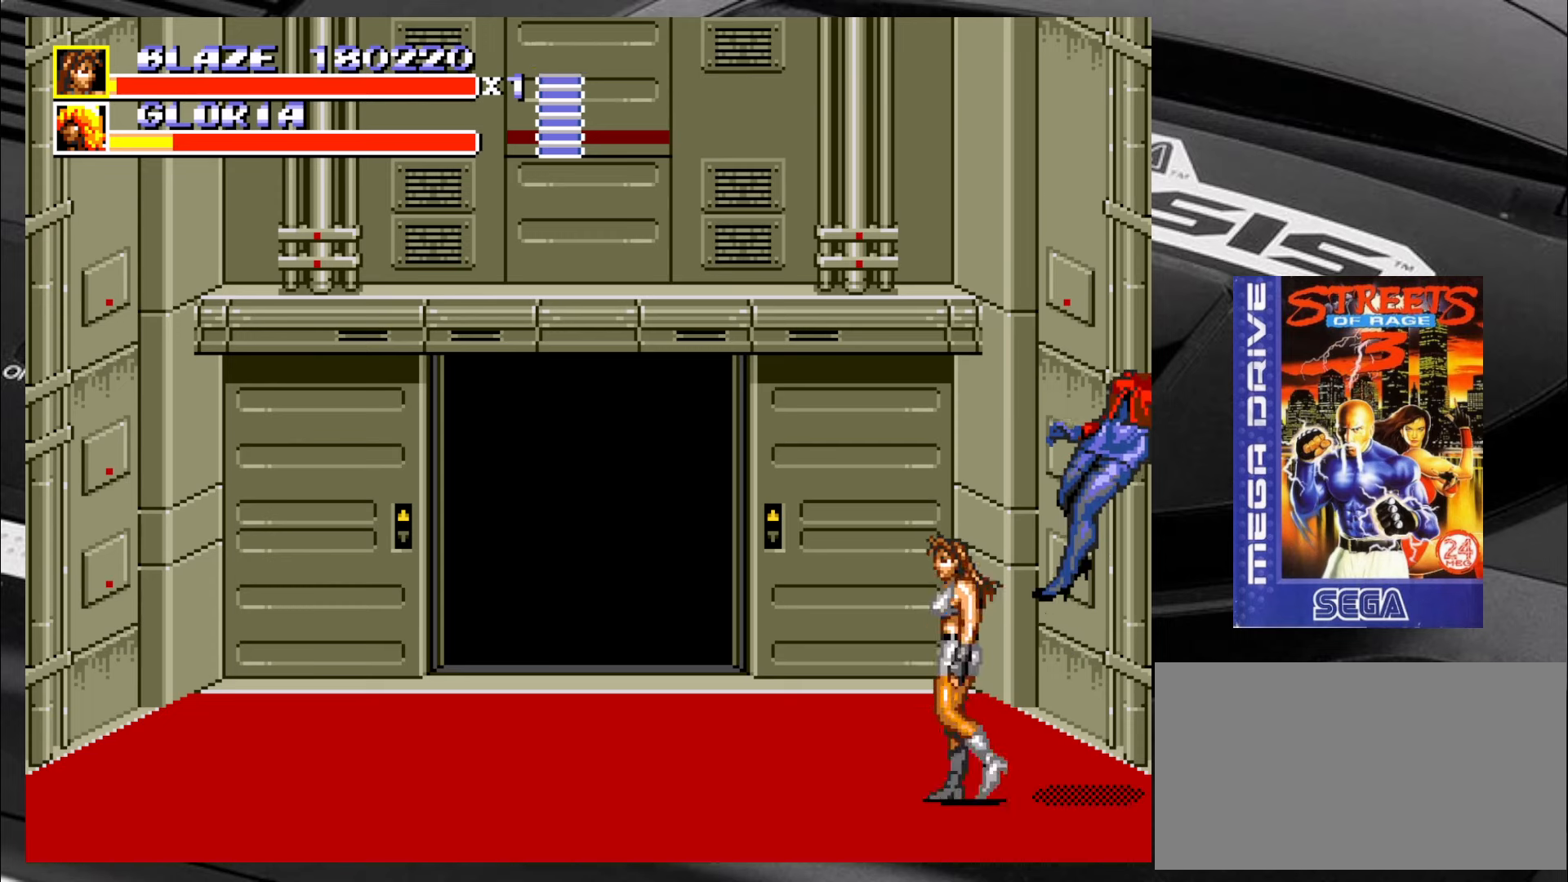
{"buttons": [], "left_stick": "up-right", "events": [[17, "left_stick", "up-left"], [483, "left_stick", "up-right"]]}
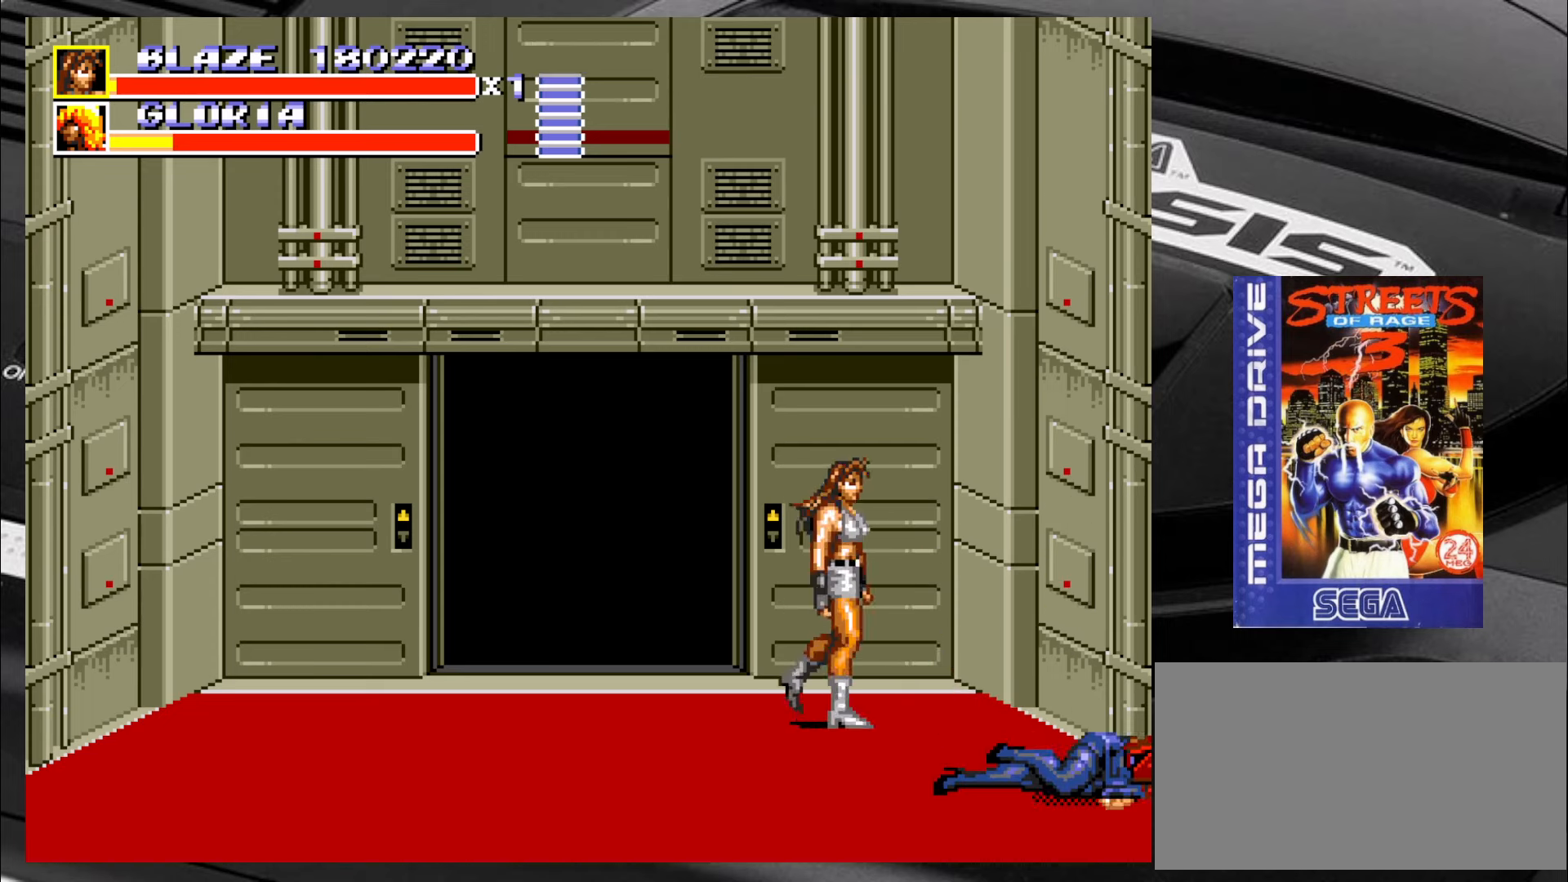
{"buttons": [], "left_stick": "center", "events": [[150, "left_stick", "center"]]}
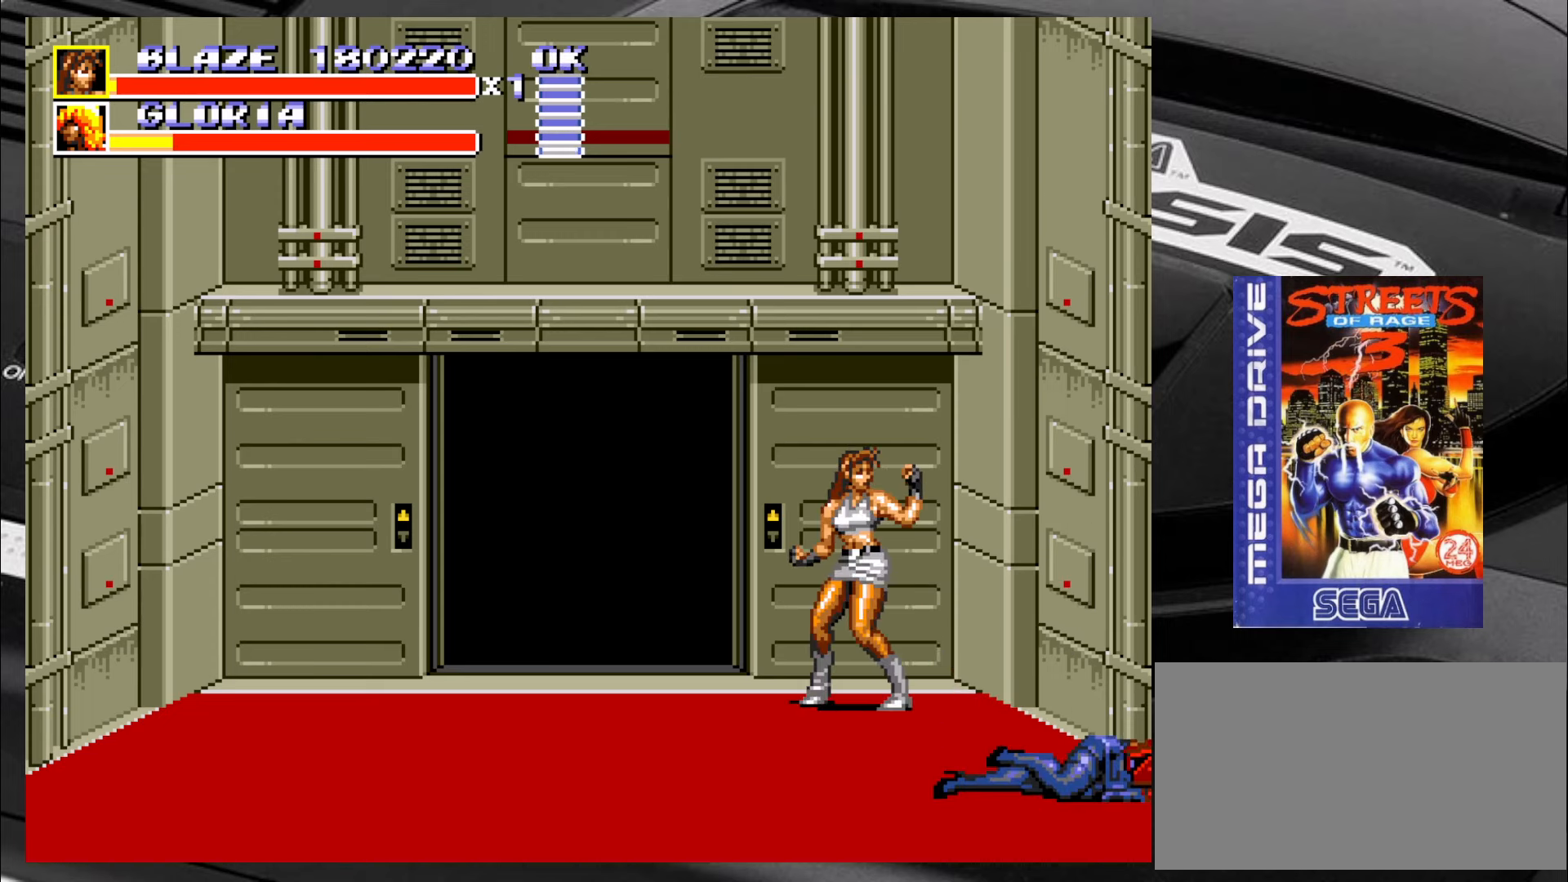
{"buttons": [], "left_stick": "center", "events": []}
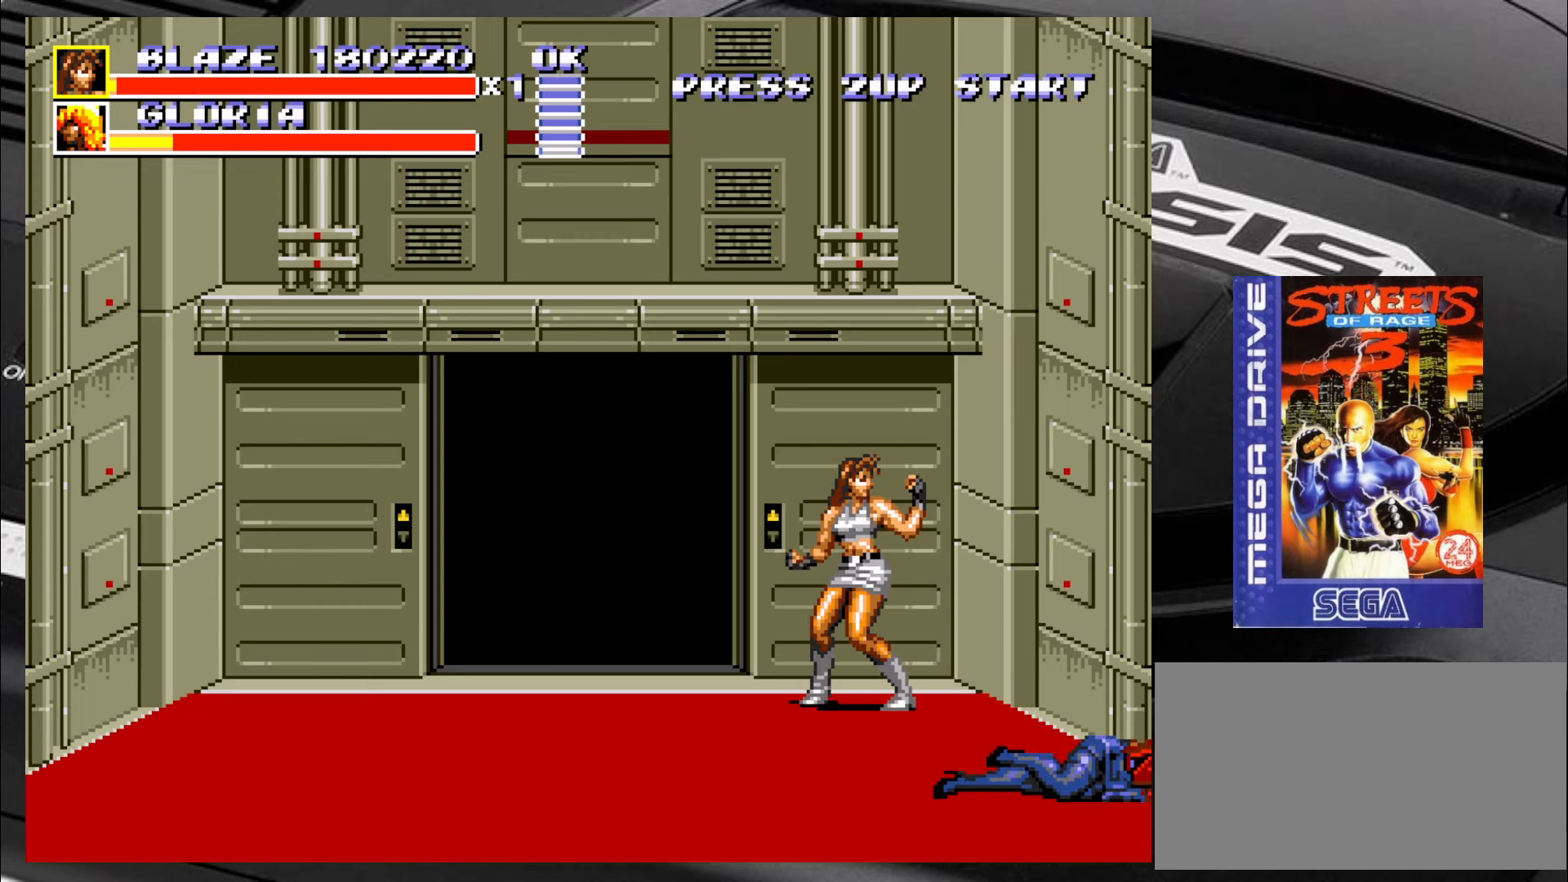
{"buttons": [], "left_stick": "center", "events": []}
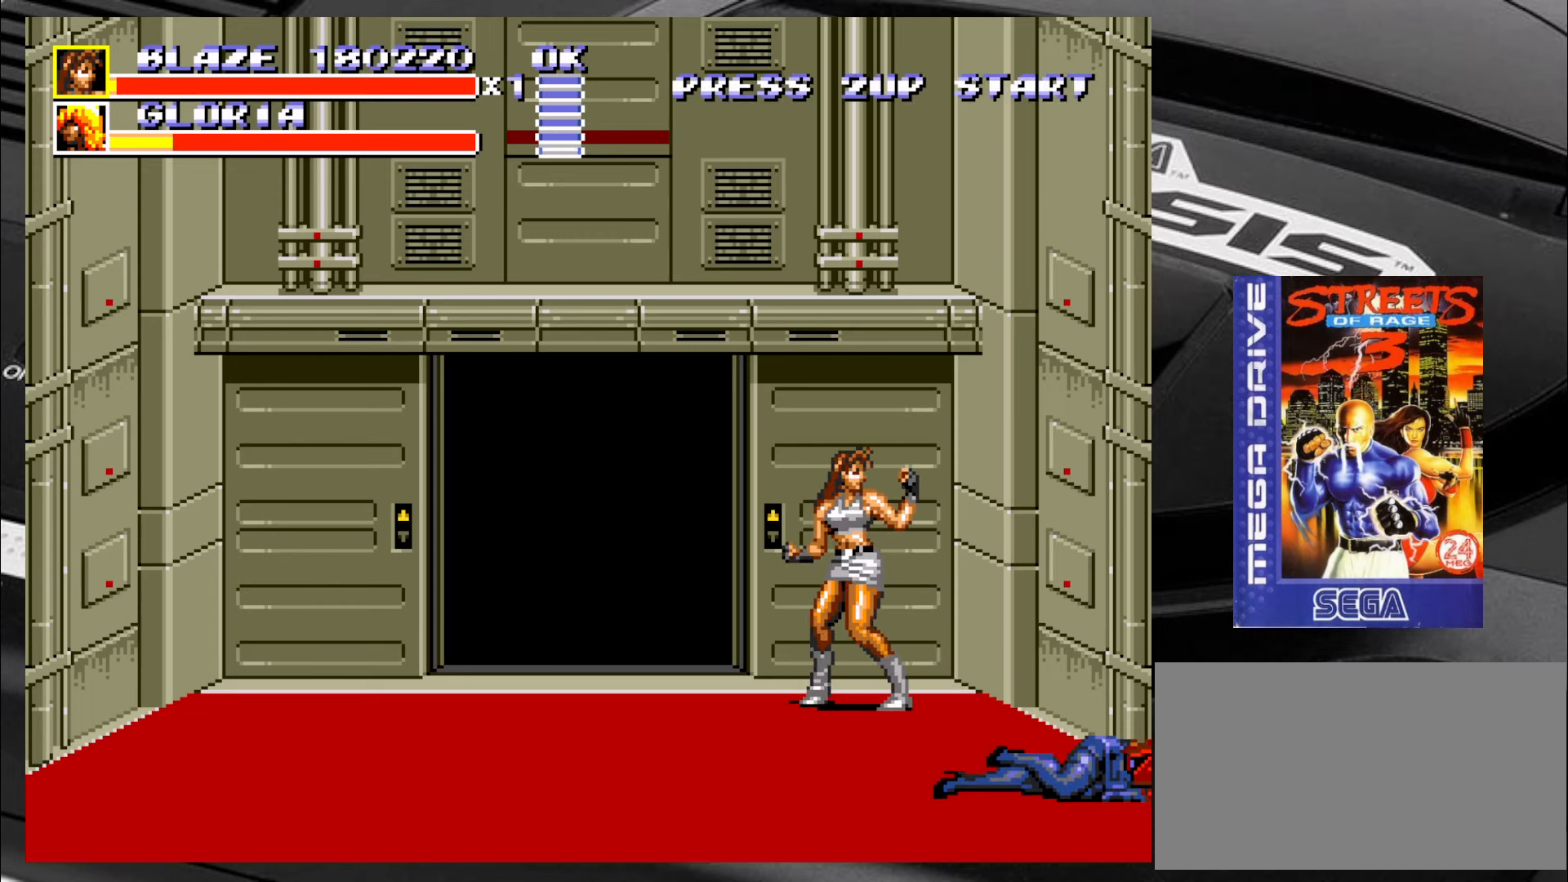
{"buttons": [], "left_stick": "down-left", "events": [[367, "left_stick", "down"], [450, "left_stick", "down-left"]]}
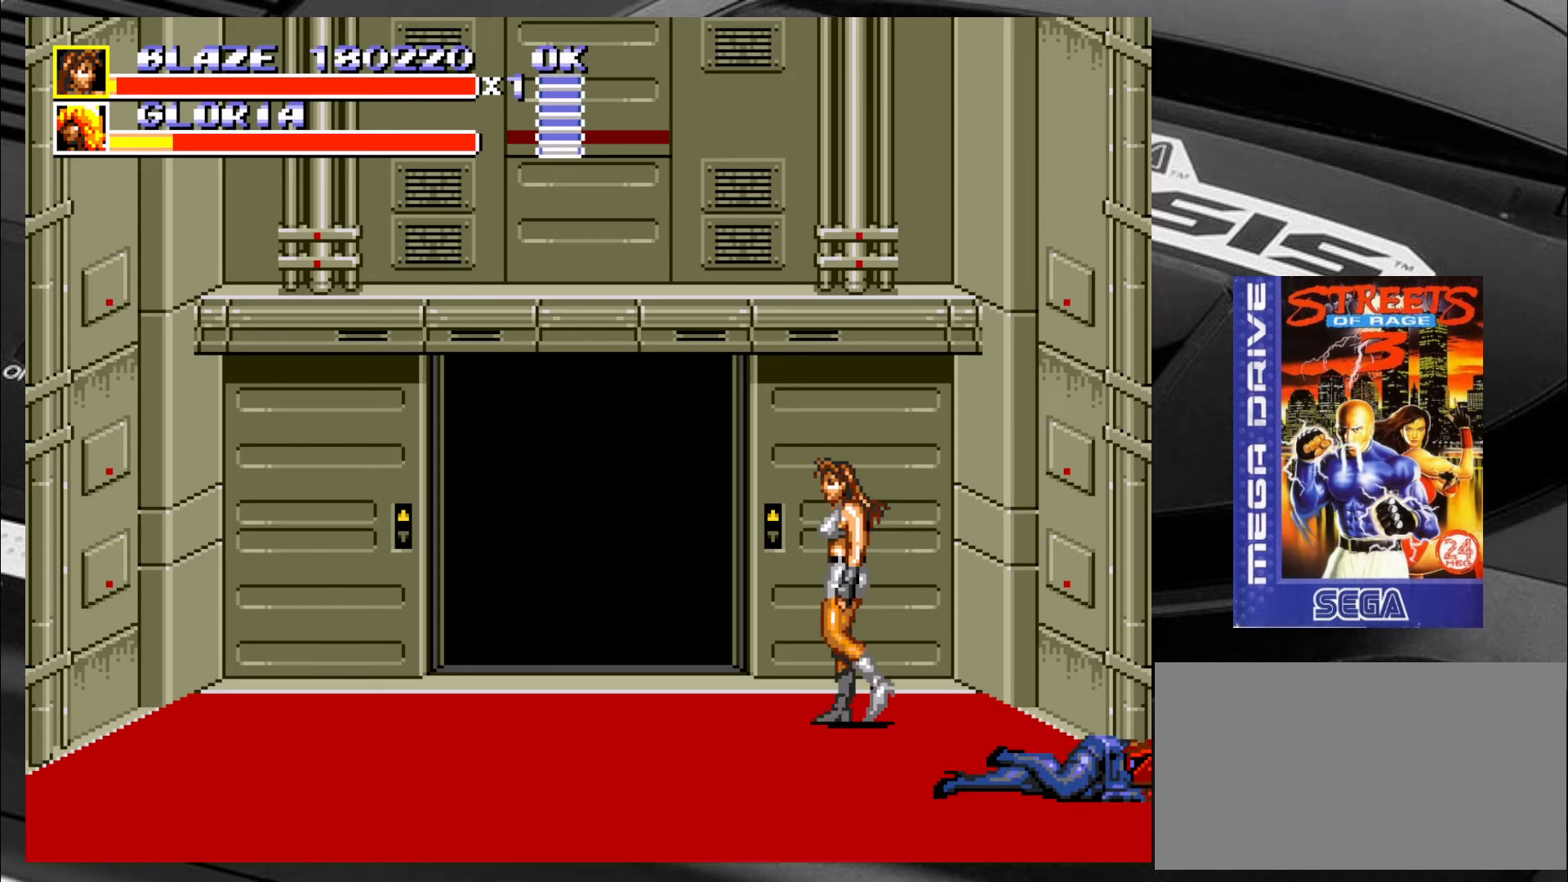
{"buttons": [], "left_stick": "down-right", "events": [[450, "left_stick", "down-right"]]}
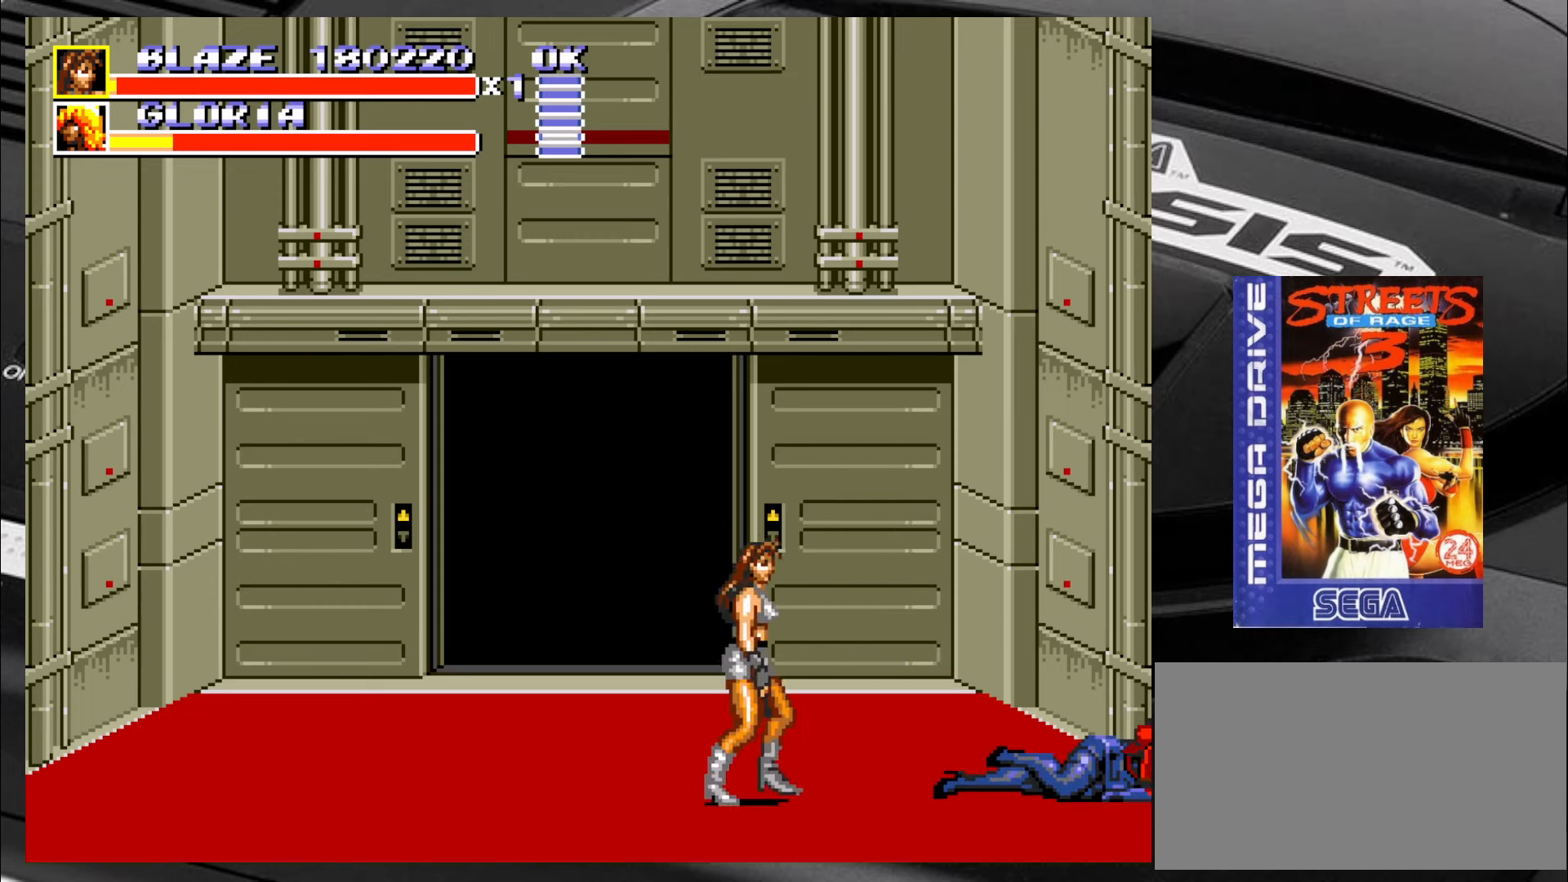
{"buttons": [], "left_stick": "right", "events": [[150, "left_stick", "center"], [400, "left_stick", "up"], [484, "left_stick", "right"]]}
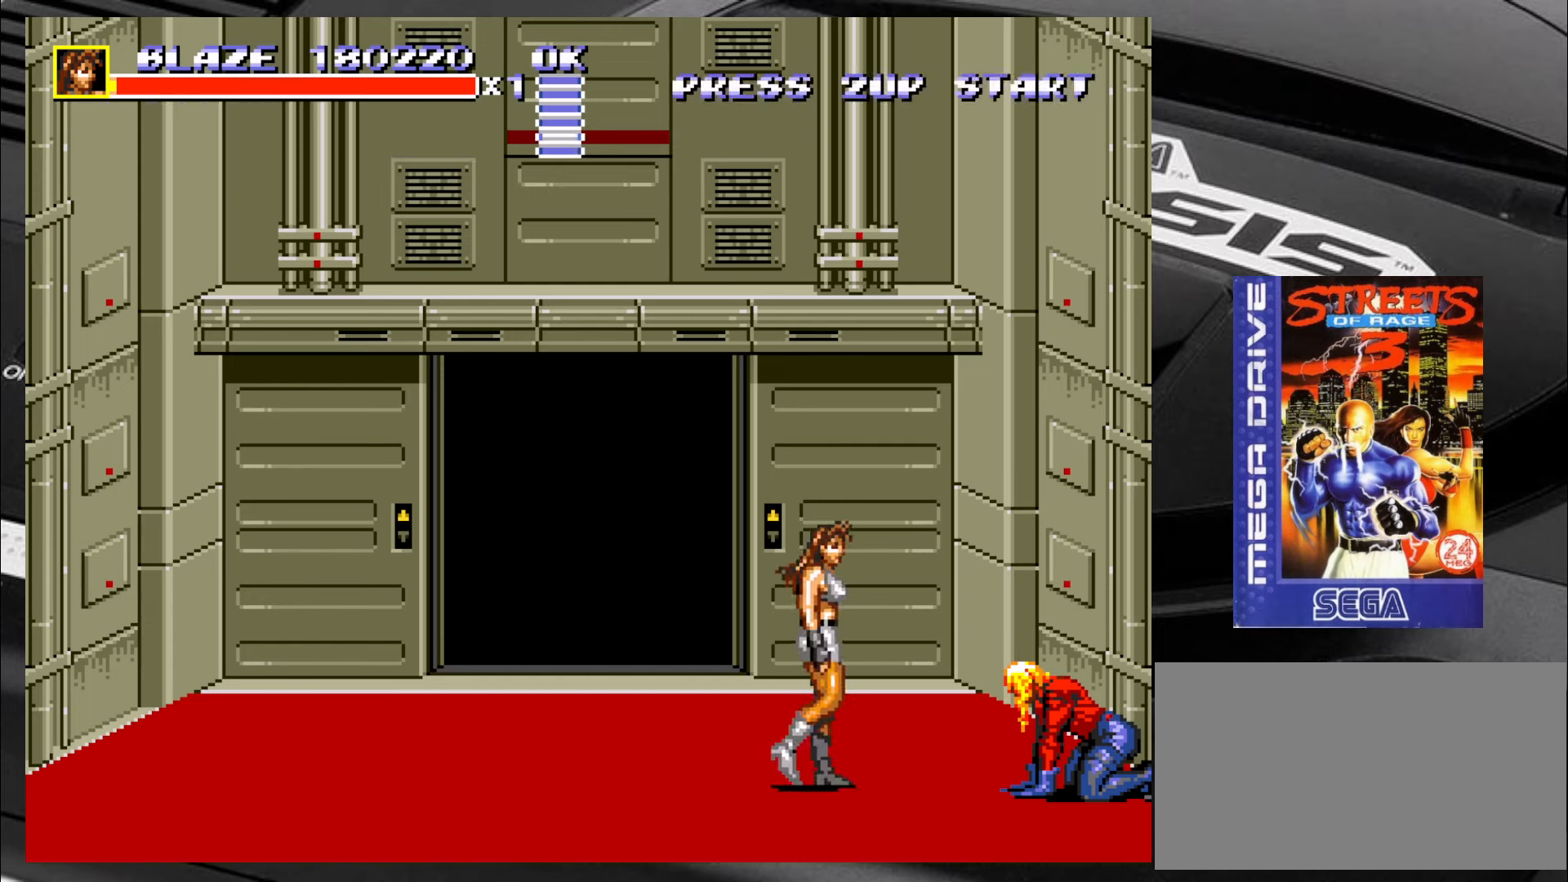
{"buttons": ["CROSS"], "left_stick": "right", "events": [[100, "CROSS", "down"], [184, "CROSS", "up"], [234, "CROSS", "down"], [267, "CROSS", "up"], [350, "CROSS", "down"], [400, "CROSS", "up"], [434, "CROSS", "down"]]}